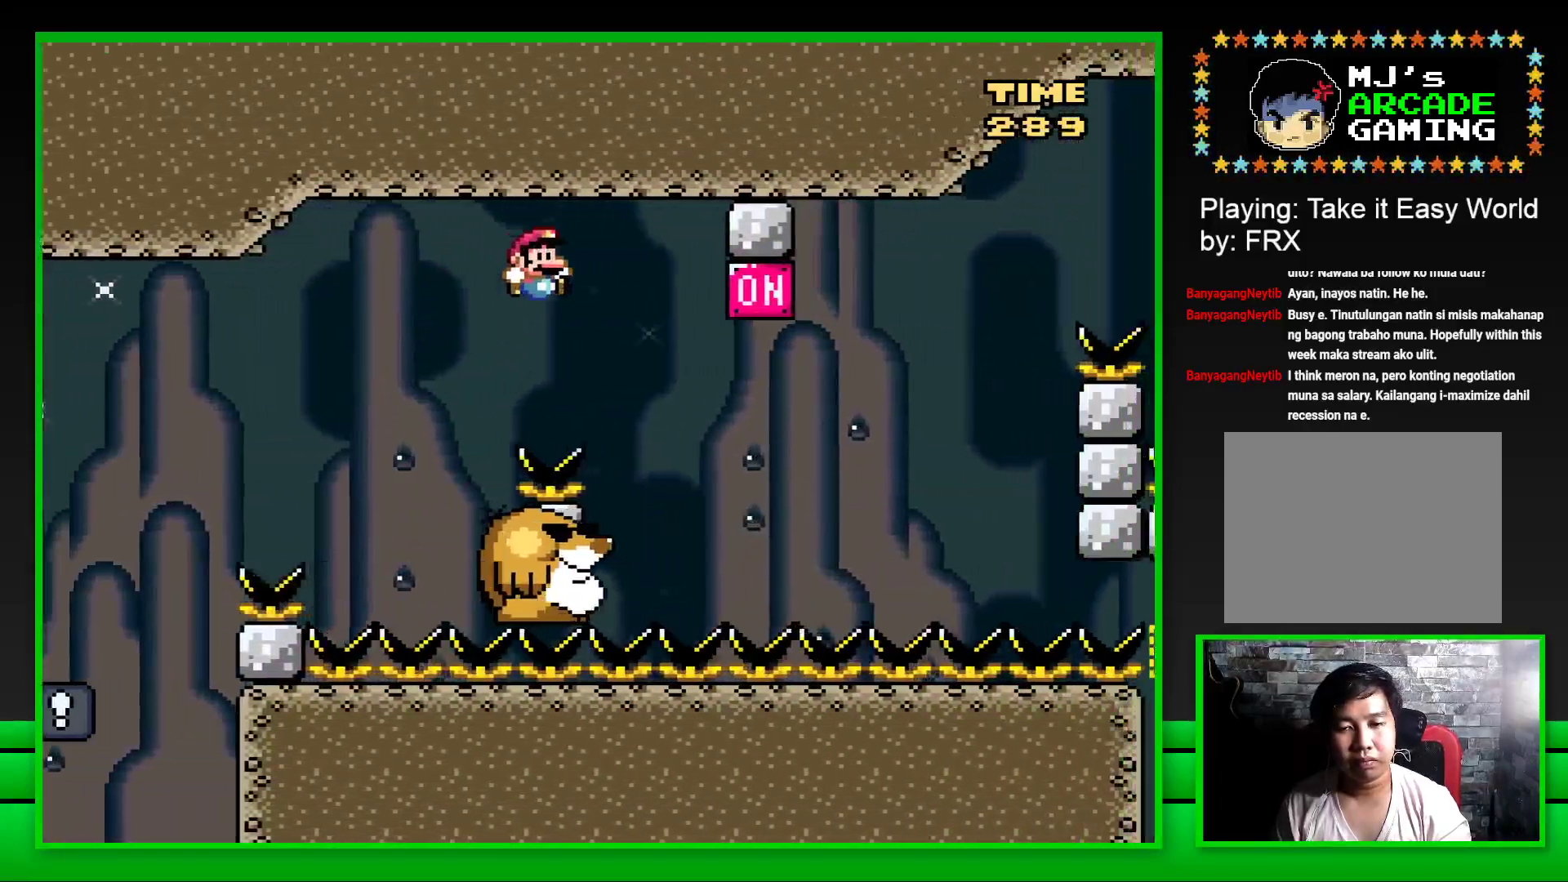
Gameplay with a controller (PlayStation layout); each line is a JSON object with the inputs held at the frame after it. "events" lists button and stick changes between this image and that frame as [ms after this image, input, new state], when the widget could be followed in between. Not read: L3 R3.
{"buttons": ["CROSS", "SQUARE", "DPAD_RIGHT"], "left_stick": "center", "right_stick": "center", "events": [[117, "DPAD_LEFT", "down"], [233, "DPAD_LEFT", "up"], [300, "DPAD_RIGHT", "down"], [383, "CROSS", "down"]]}
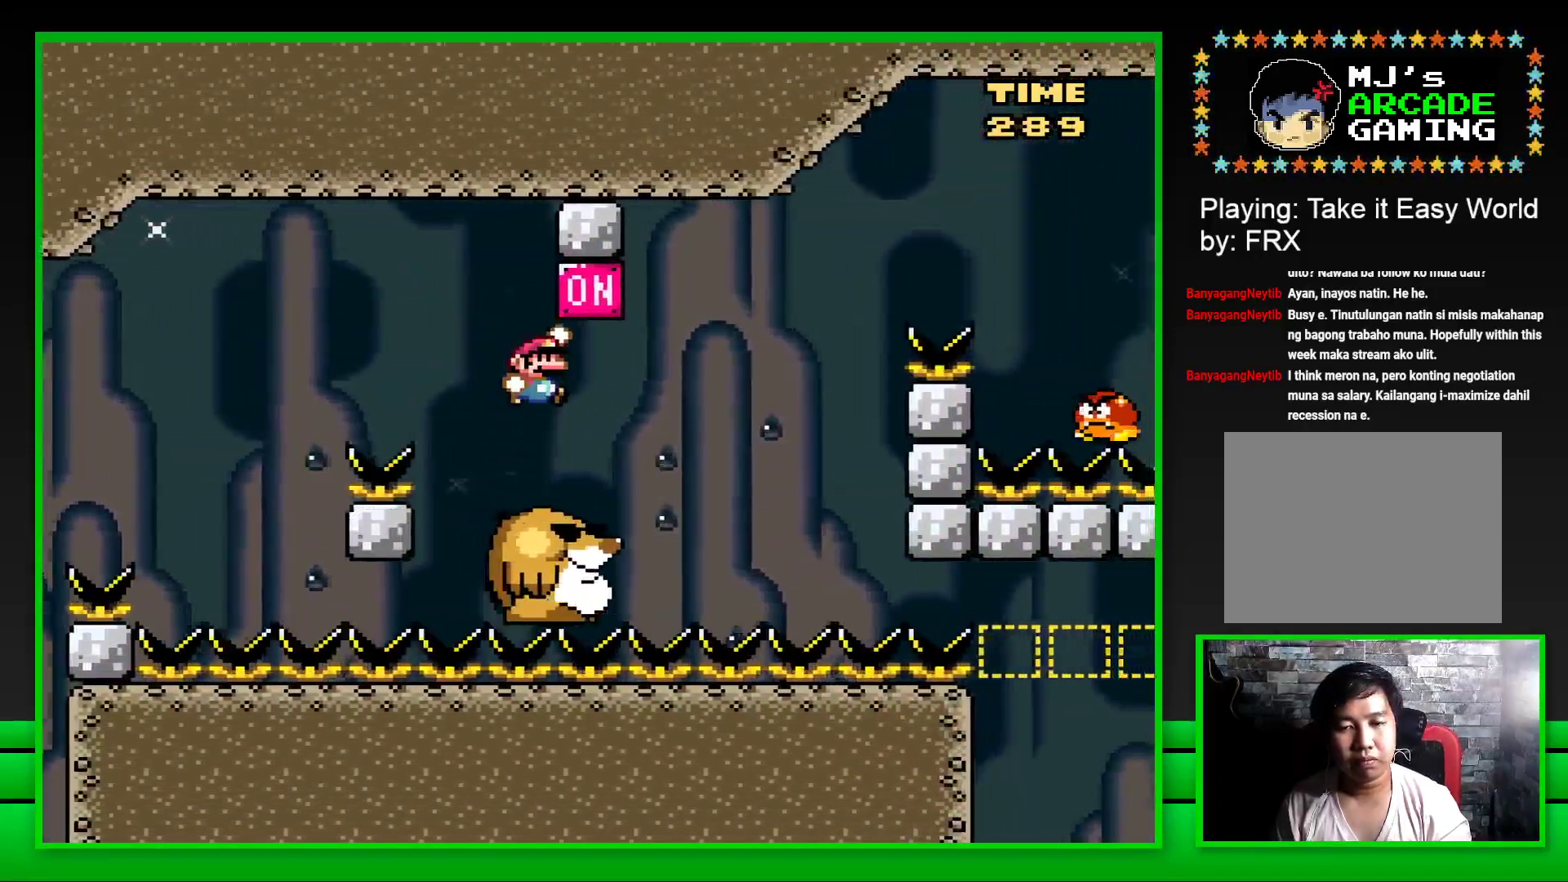
{"buttons": ["CROSS", "SQUARE", "DPAD_RIGHT"], "left_stick": "center", "right_stick": "center", "events": [[33, "CROSS", "up"], [33, "DPAD_RIGHT", "up"], [333, "DPAD_RIGHT", "down"], [350, "CROSS", "down"]]}
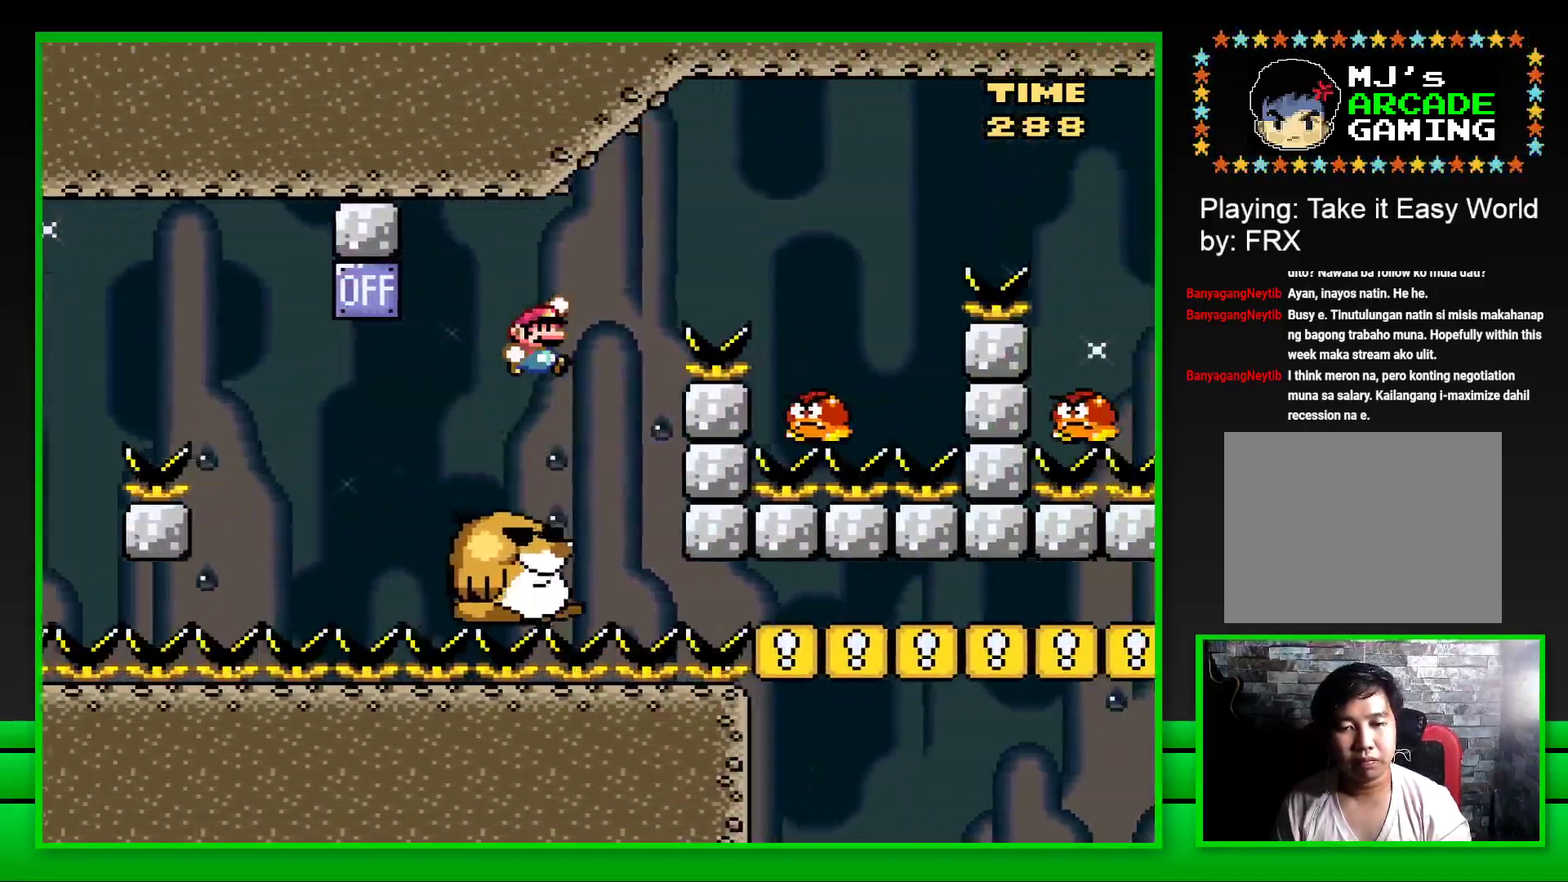
{"buttons": ["CROSS", "SQUARE"], "left_stick": "center", "right_stick": "center", "events": [[283, "CROSS", "up"], [367, "DPAD_RIGHT", "up"], [433, "CROSS", "down"], [433, "DPAD_LEFT", "down"], [500, "DPAD_LEFT", "up"]]}
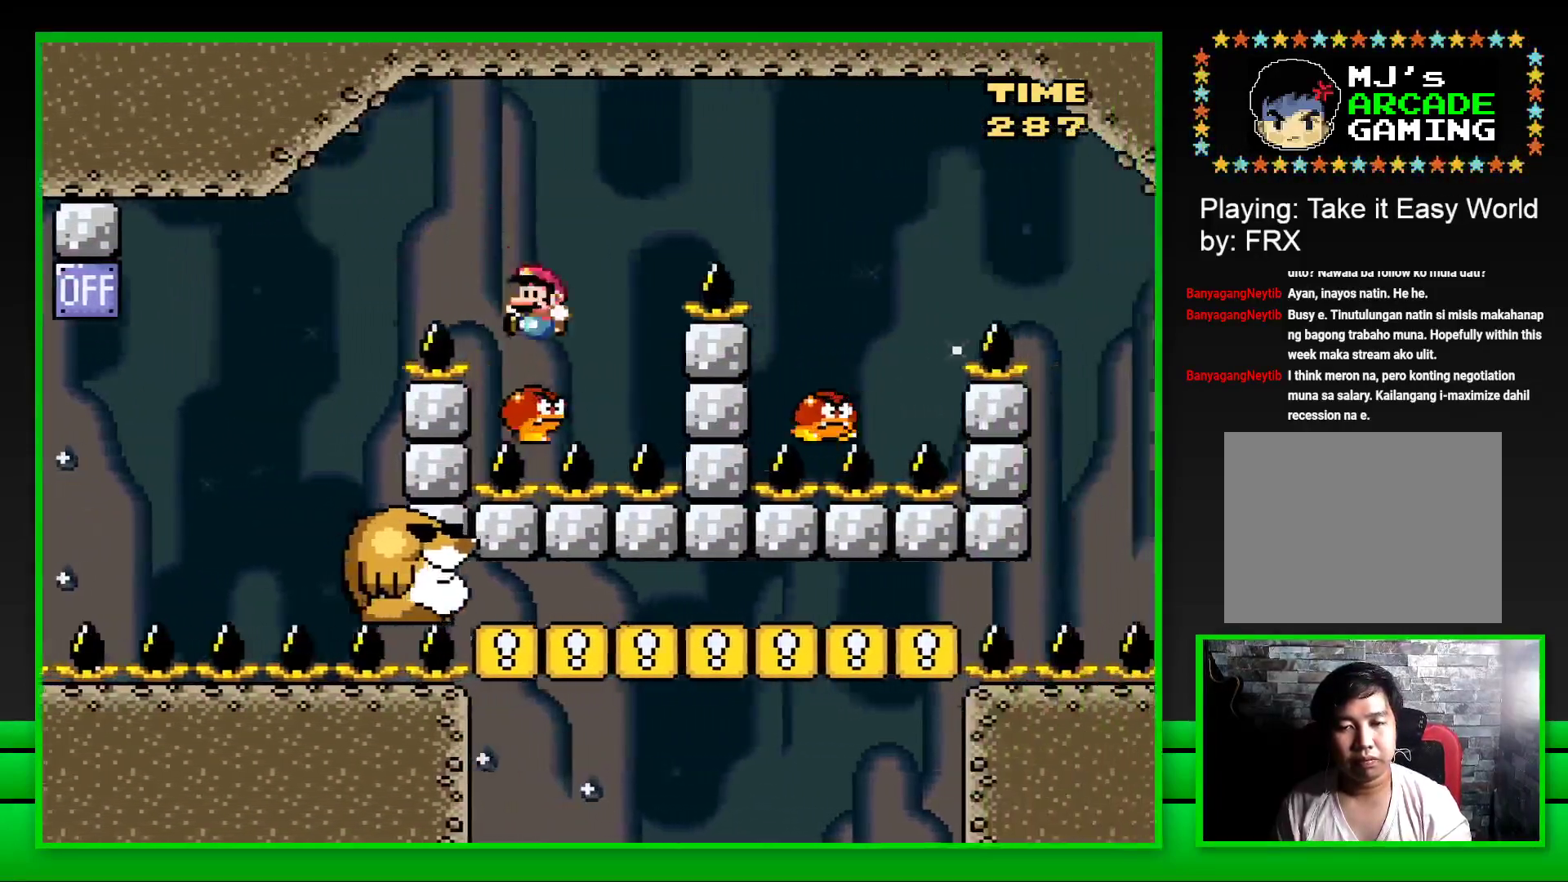
{"buttons": ["CROSS", "SQUARE"], "left_stick": "center", "right_stick": "center", "events": [[67, "DPAD_RIGHT", "down"], [450, "DPAD_RIGHT", "up"]]}
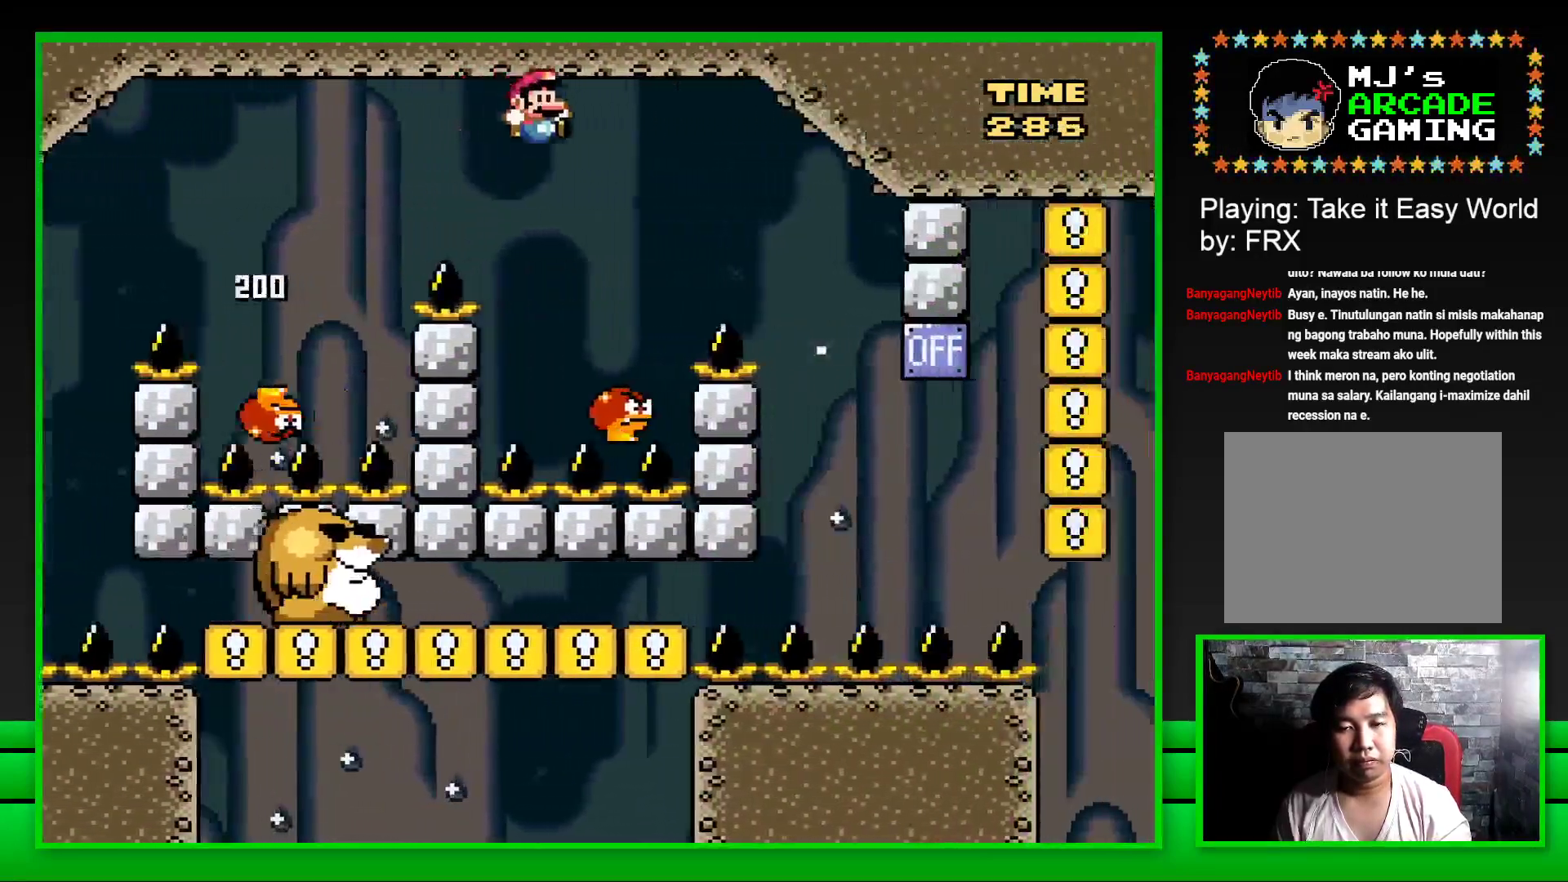
{"buttons": ["CROSS", "SQUARE", "DPAD_RIGHT"], "left_stick": "center", "right_stick": "center", "events": [[83, "DPAD_LEFT", "down"], [200, "DPAD_LEFT", "up"], [350, "DPAD_RIGHT", "down"]]}
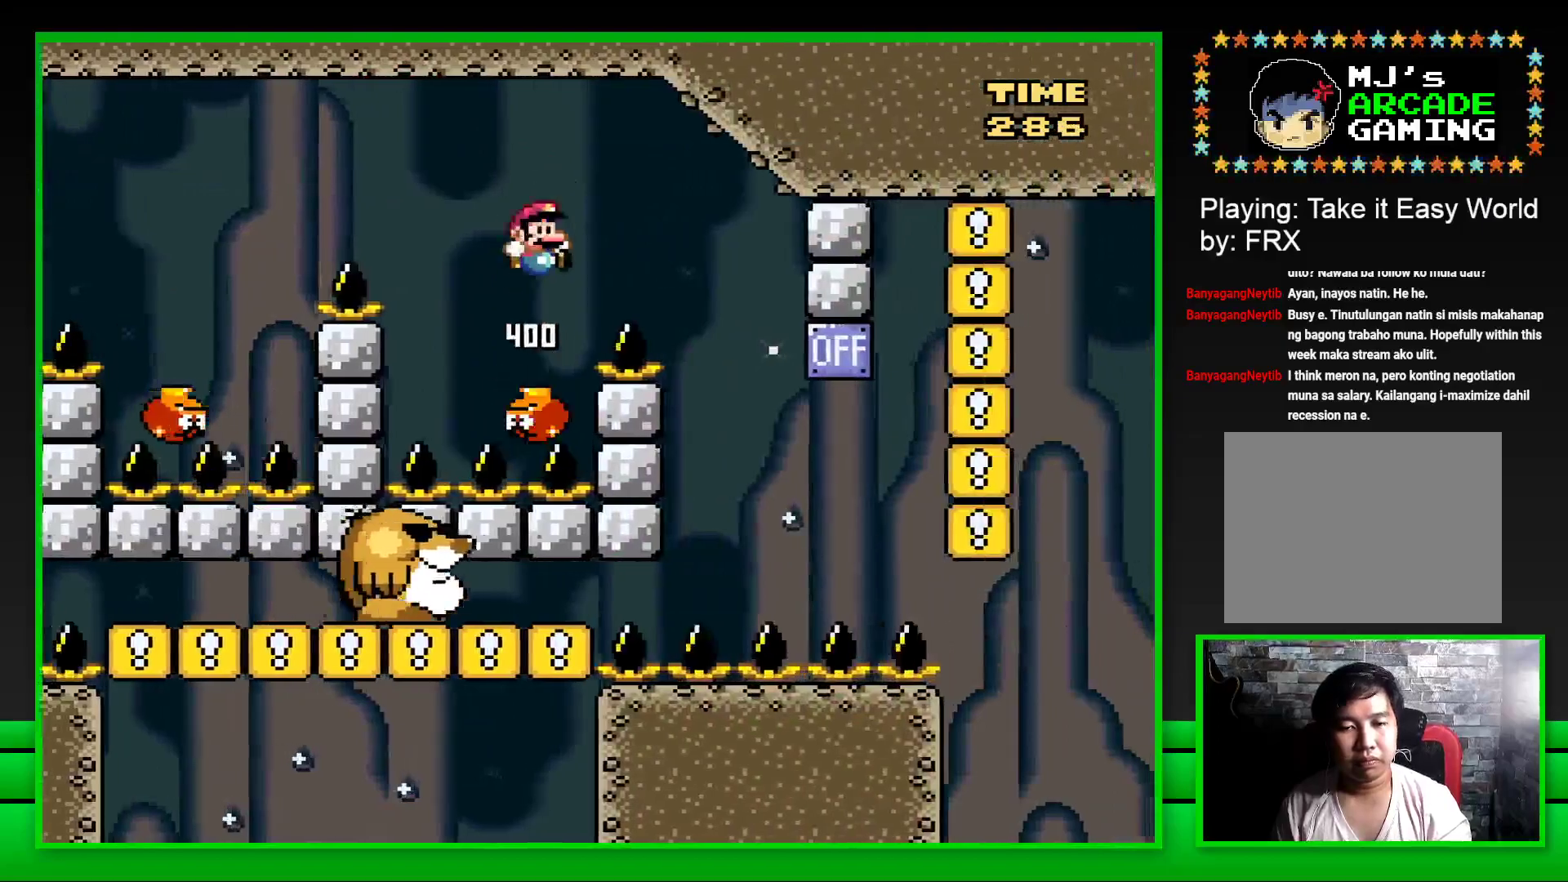
{"buttons": ["CROSS", "SQUARE", "DPAD_LEFT"], "left_stick": "center", "right_stick": "center", "events": [[200, "DPAD_RIGHT", "up"], [350, "DPAD_LEFT", "down"]]}
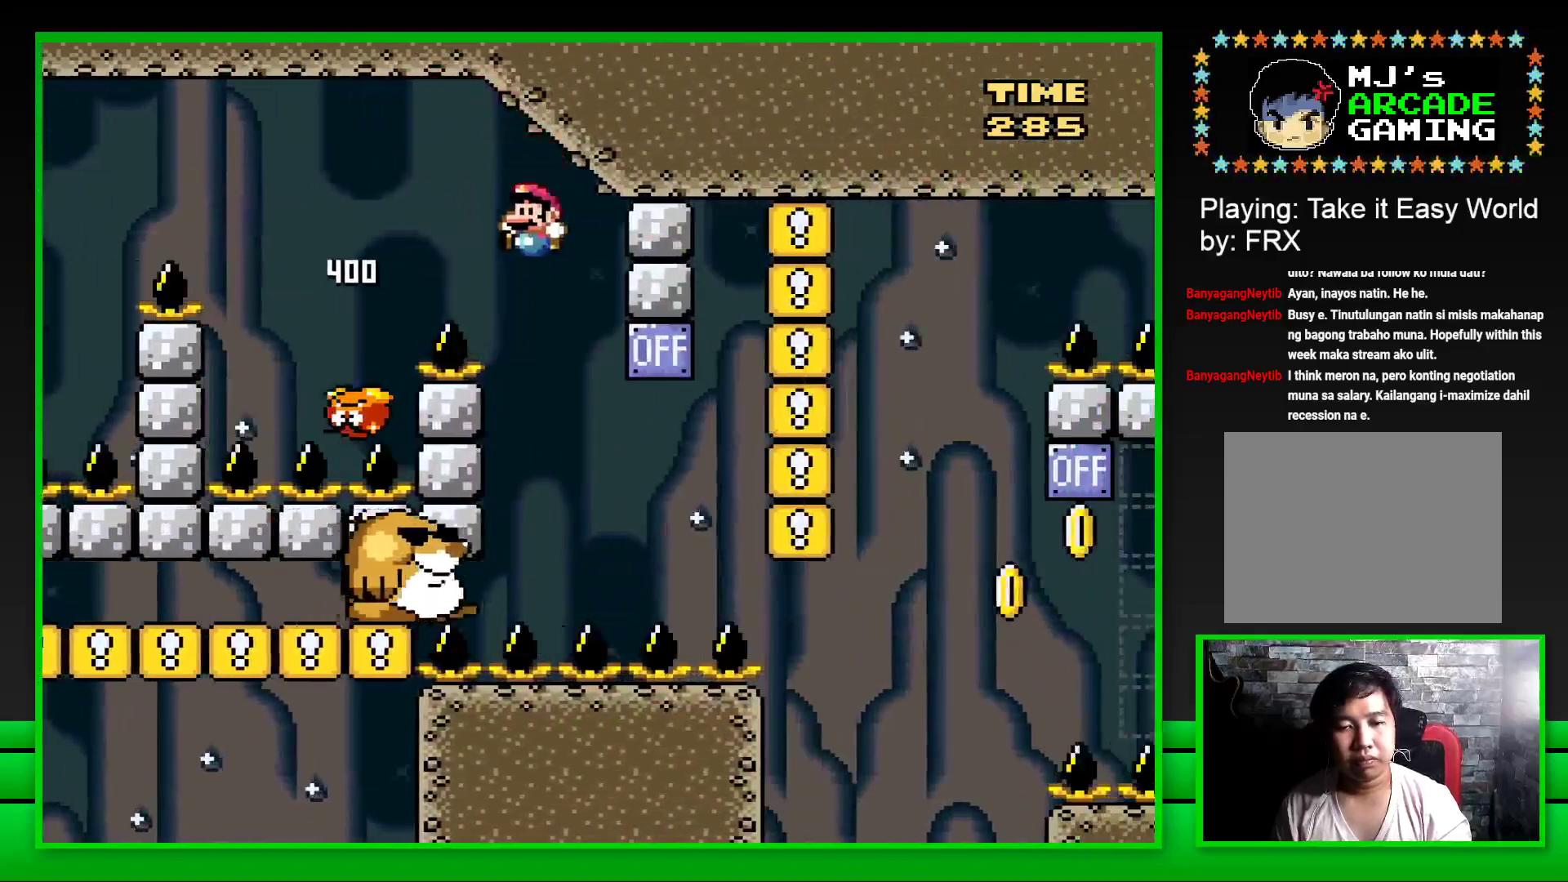
{"buttons": ["SQUARE", "DPAD_RIGHT"], "left_stick": "center", "right_stick": "center", "events": [[50, "DPAD_LEFT", "up"], [83, "CROSS", "up"], [383, "DPAD_RIGHT", "down"]]}
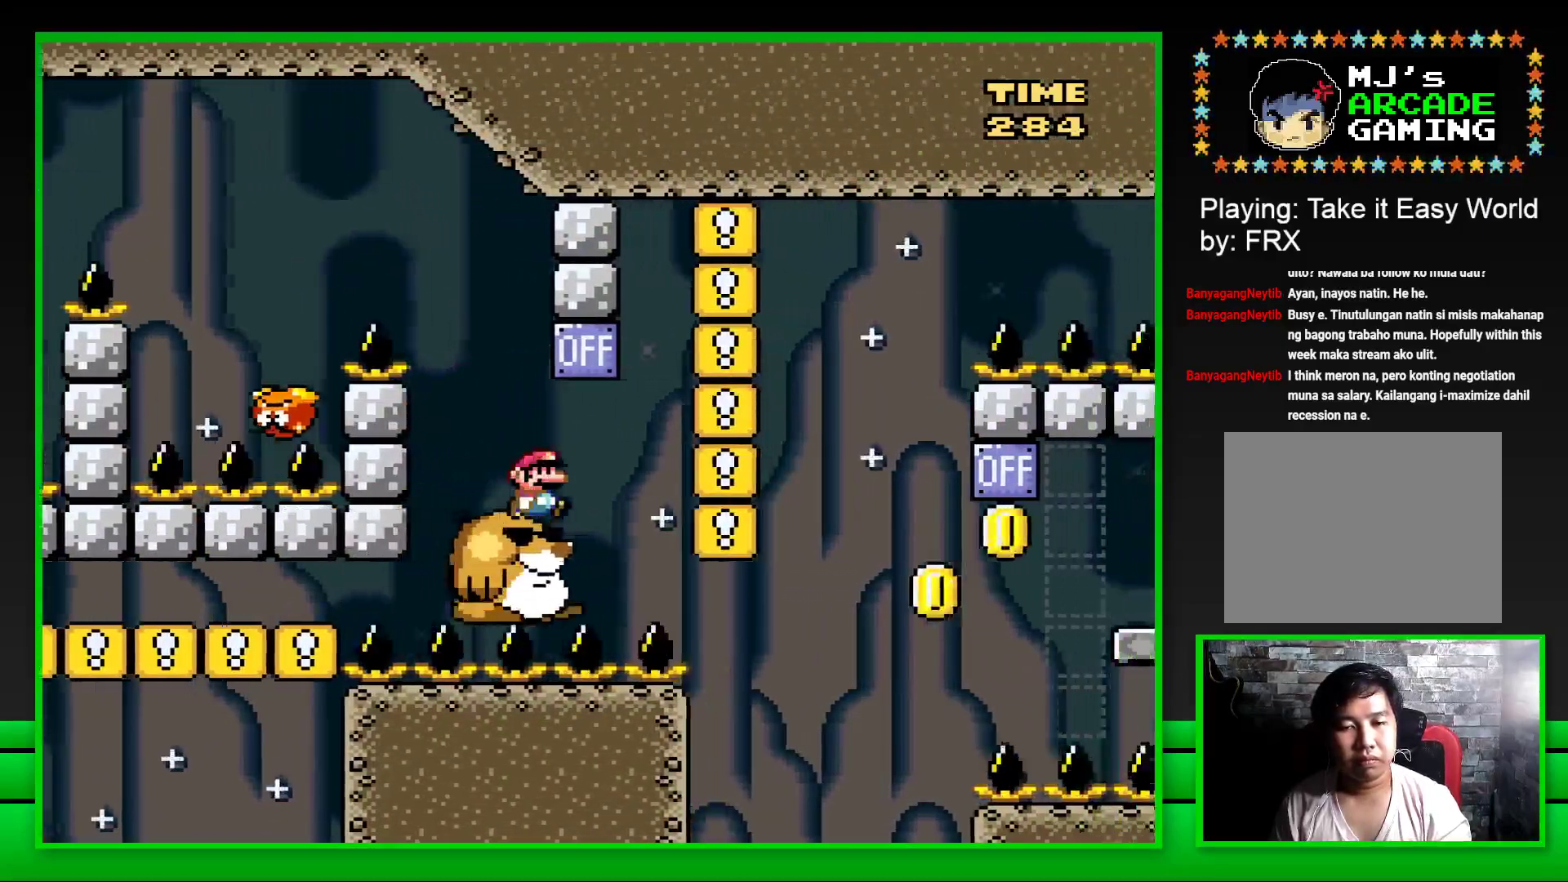
{"buttons": ["SQUARE"], "left_stick": "center", "right_stick": "center", "events": [[33, "CROSS", "down"], [133, "DPAD_RIGHT", "up"], [200, "CROSS", "up"], [383, "DPAD_LEFT", "down"], [483, "DPAD_LEFT", "up"]]}
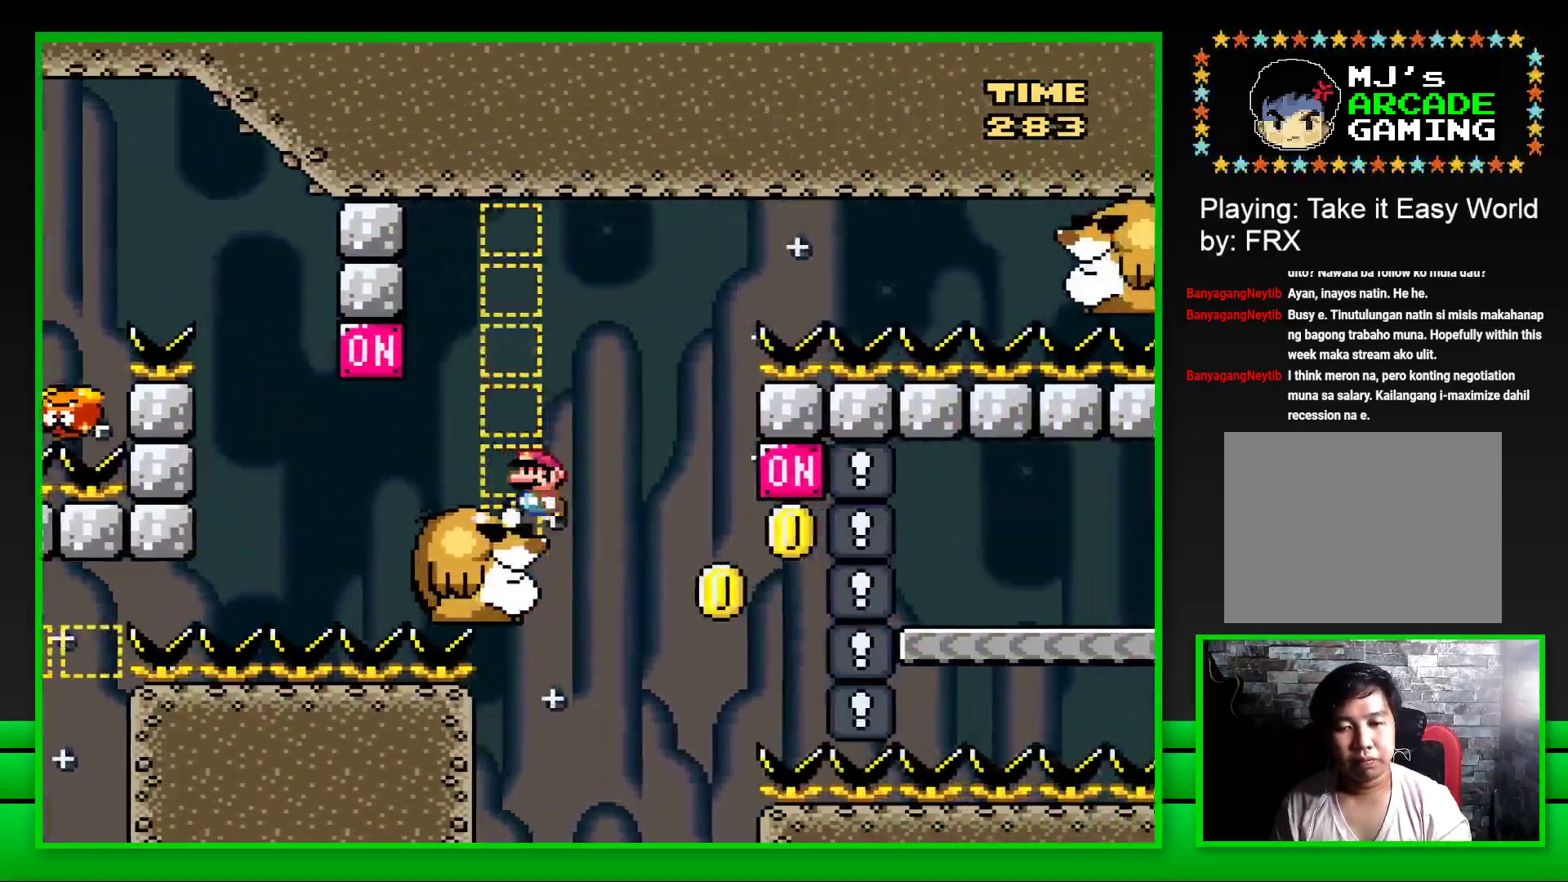
{"buttons": ["SQUARE"], "left_stick": "center", "right_stick": "center", "events": []}
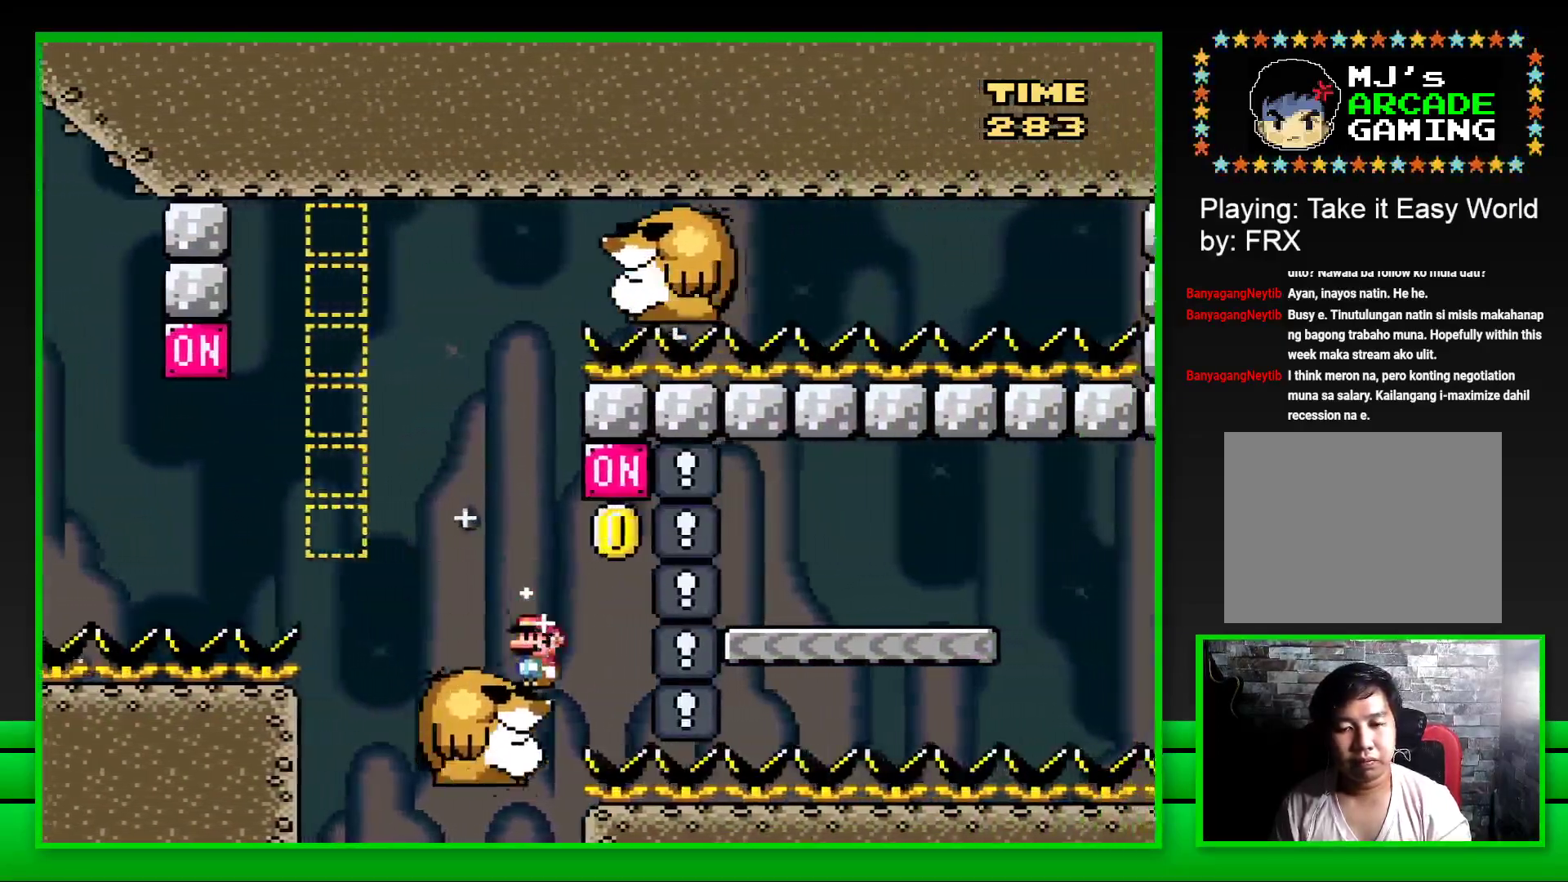
{"buttons": ["CROSS", "SQUARE", "DPAD_RIGHT"], "left_stick": "center", "right_stick": "center", "events": [[17, "DPAD_RIGHT", "down"], [33, "CROSS", "down"]]}
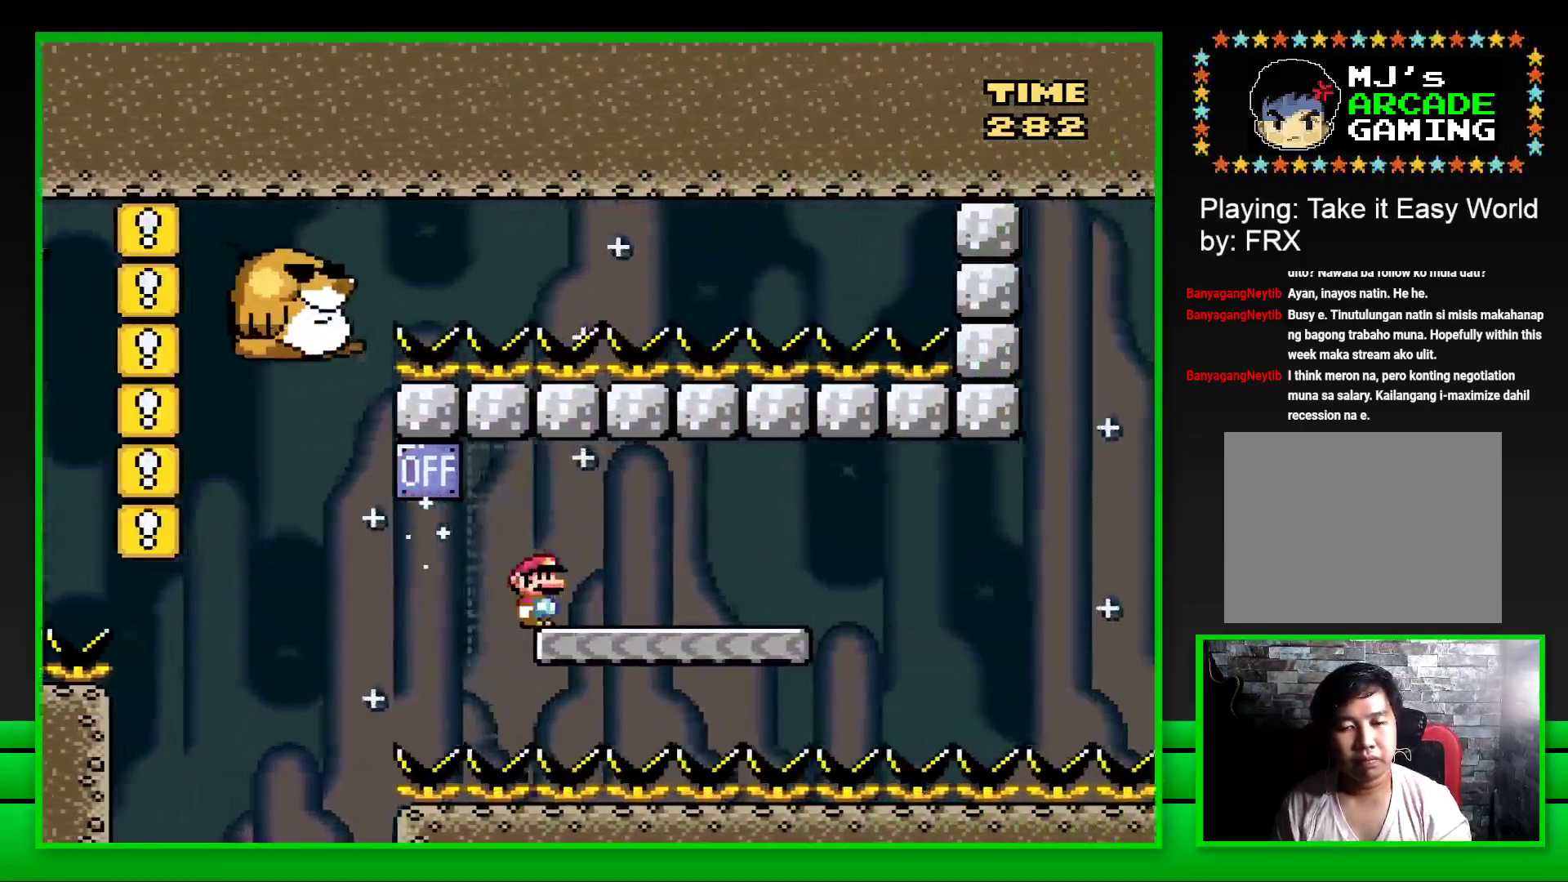
{"buttons": ["CROSS", "SQUARE", "DPAD_LEFT"], "left_stick": "center", "right_stick": "center", "events": [[100, "CROSS", "up"], [133, "DPAD_RIGHT", "up"], [217, "DPAD_LEFT", "down"], [367, "CROSS", "down"]]}
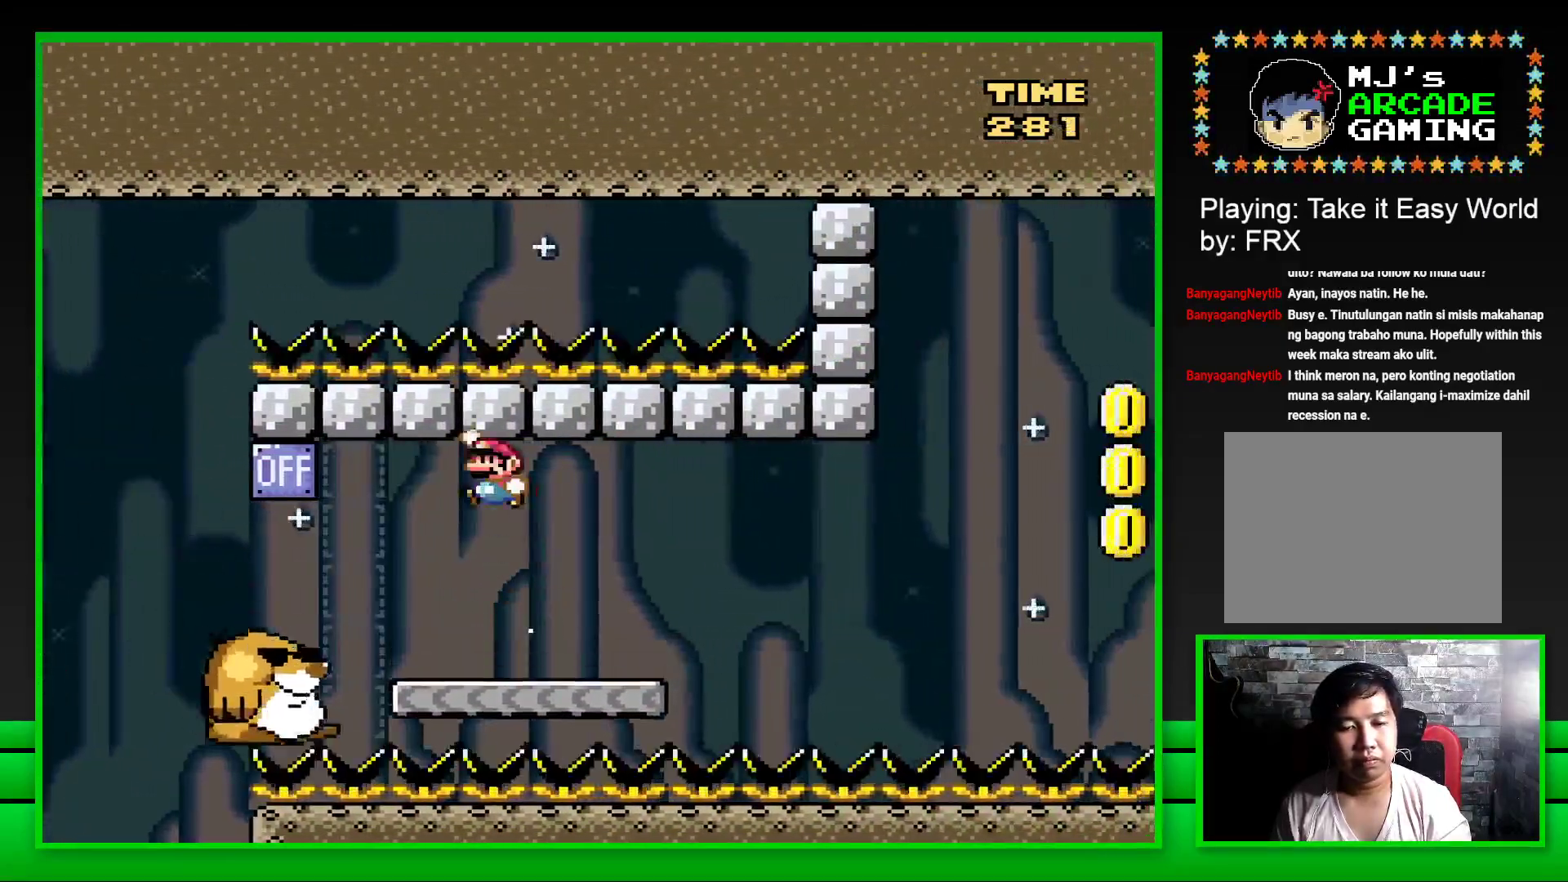
{"buttons": ["SQUARE"], "left_stick": "center", "right_stick": "center", "events": [[33, "DPAD_LEFT", "up"], [50, "CROSS", "up"], [200, "DPAD_RIGHT", "down"], [383, "DPAD_RIGHT", "up"]]}
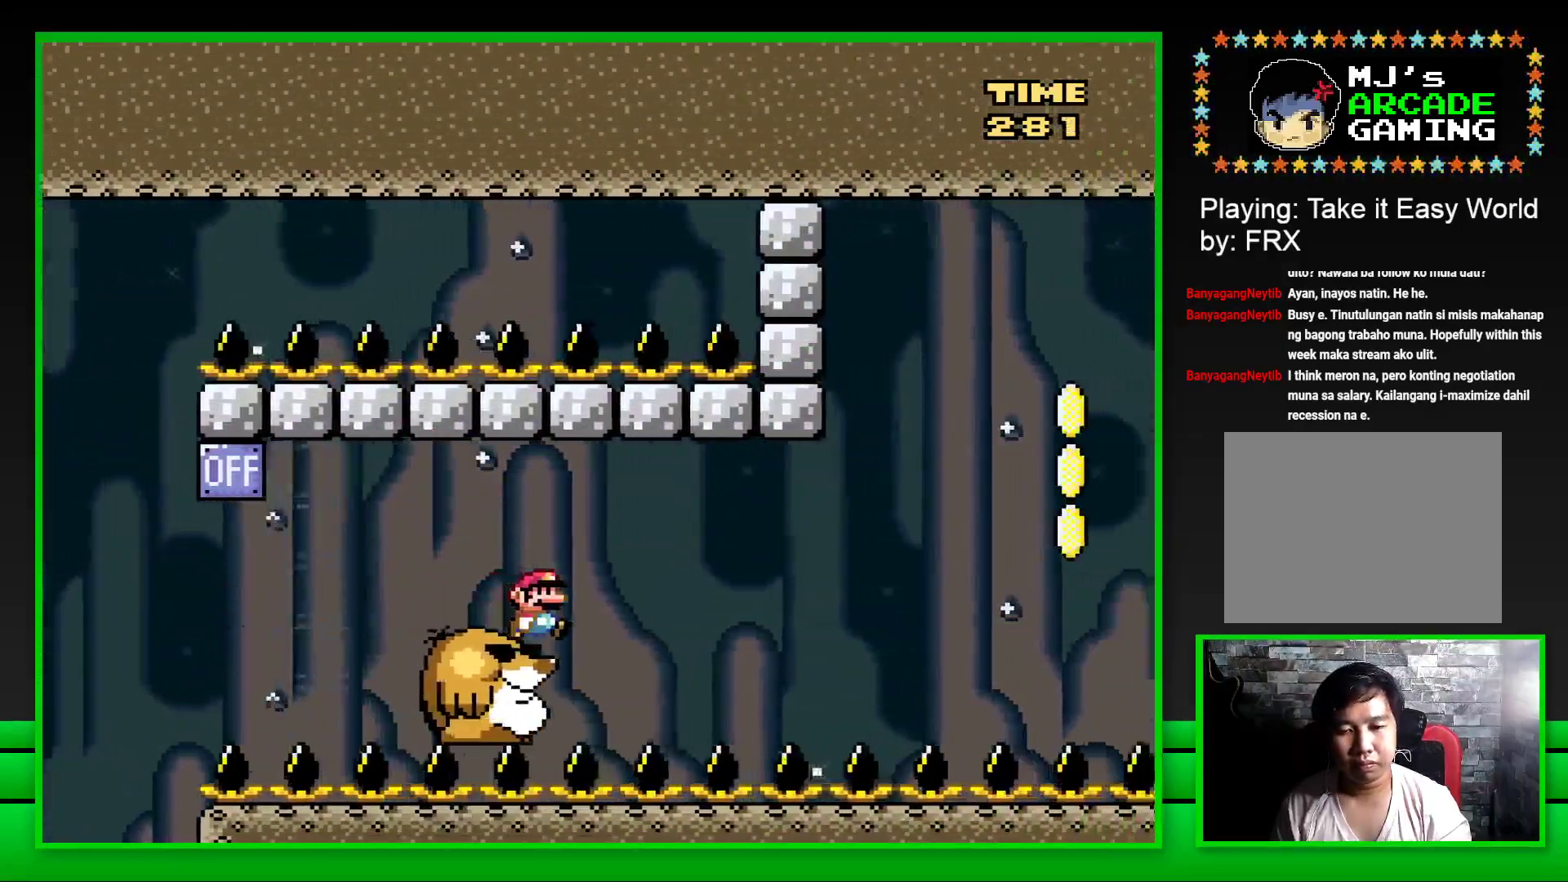
{"buttons": ["SQUARE"], "left_stick": "center", "right_stick": "center", "events": []}
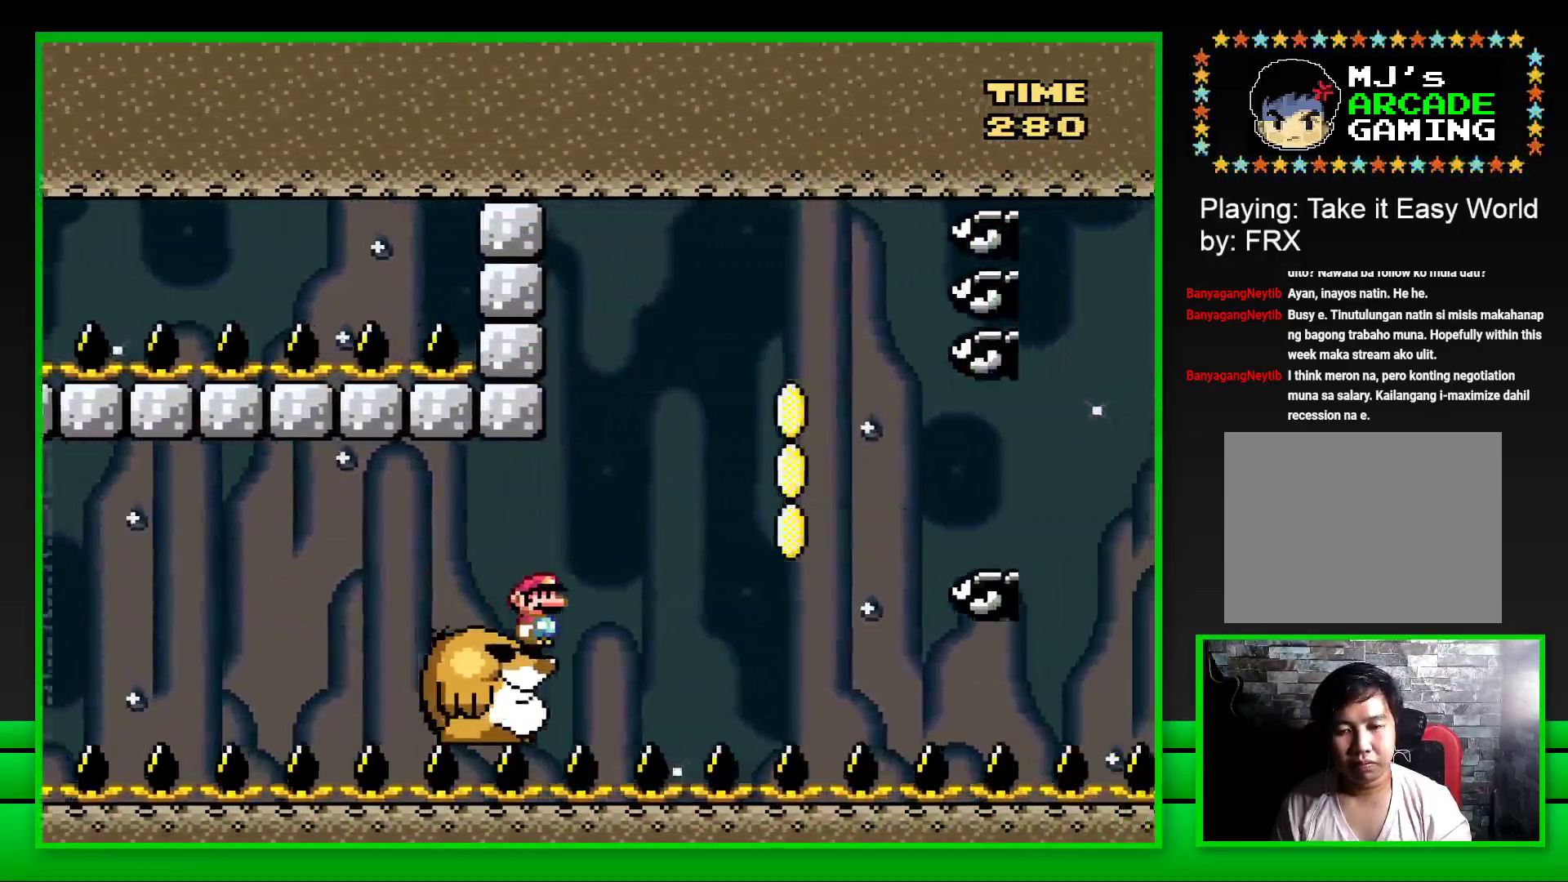
{"buttons": ["CROSS", "SQUARE", "DPAD_RIGHT"], "left_stick": "center", "right_stick": "center", "events": [[67, "DPAD_RIGHT", "down"], [167, "CROSS", "down"], [350, "CROSS", "up"], [433, "CROSS", "down"]]}
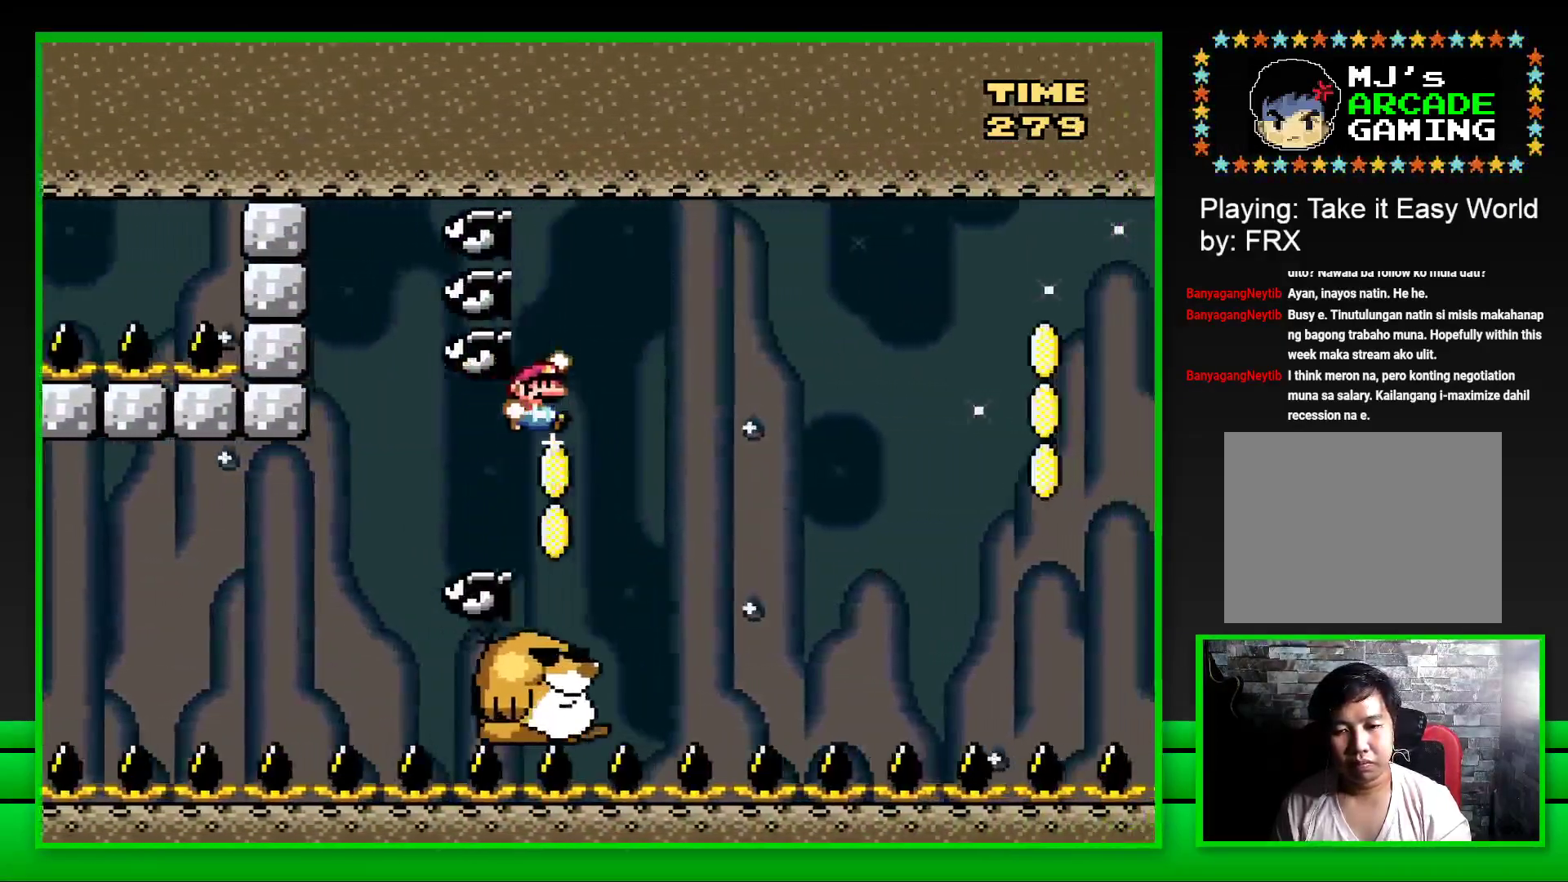
{"buttons": ["CROSS", "SQUARE", "DPAD_RIGHT"], "left_stick": "center", "right_stick": "center", "events": [[33, "CROSS", "up"], [100, "DPAD_RIGHT", "up"], [133, "DPAD_LEFT", "down"], [233, "DPAD_LEFT", "up"], [283, "DPAD_RIGHT", "down"], [450, "CROSS", "down"]]}
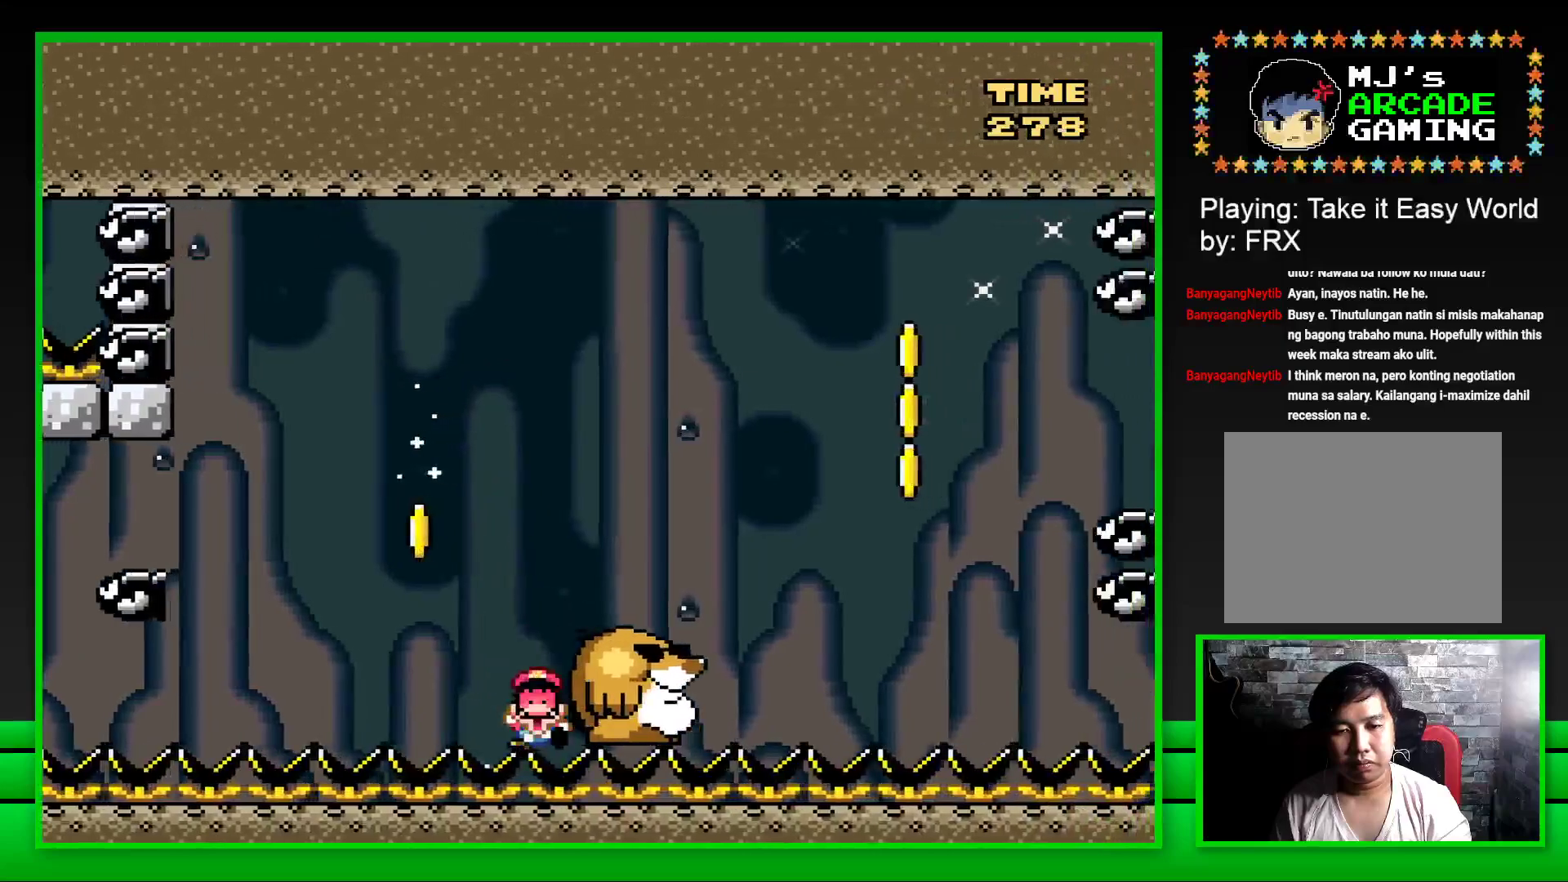
{"buttons": [], "left_stick": "center", "right_stick": "center", "events": [[100, "CROSS", "up"], [133, "DPAD_RIGHT", "up"], [133, "SQUARE", "up"], [283, "CROSS", "down"], [350, "CROSS", "up"], [383, "DPAD_LEFT", "down"], [433, "CROSS", "down"], [467, "DPAD_LEFT", "up"], [483, "CROSS", "up"]]}
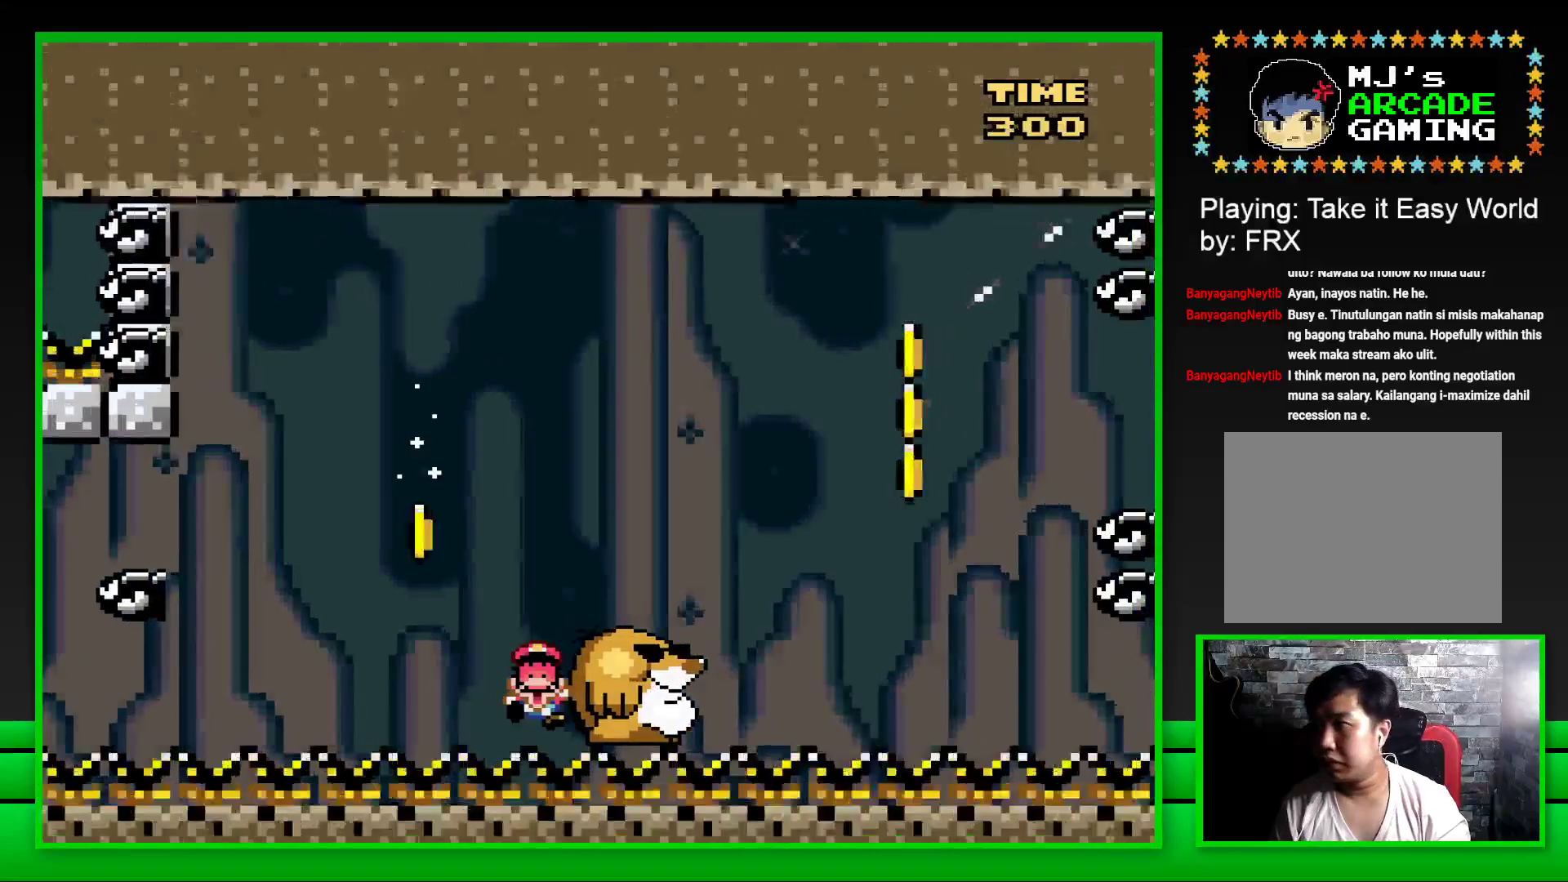
{"buttons": [], "left_stick": "center", "right_stick": "center", "events": [[17, "DPAD_LEFT", "down"], [67, "CROSS", "down"], [83, "DPAD_LEFT", "up"], [150, "CROSS", "up"], [233, "CROSS", "down"], [317, "CROSS", "up"], [417, "CROSS", "down"], [483, "CROSS", "up"]]}
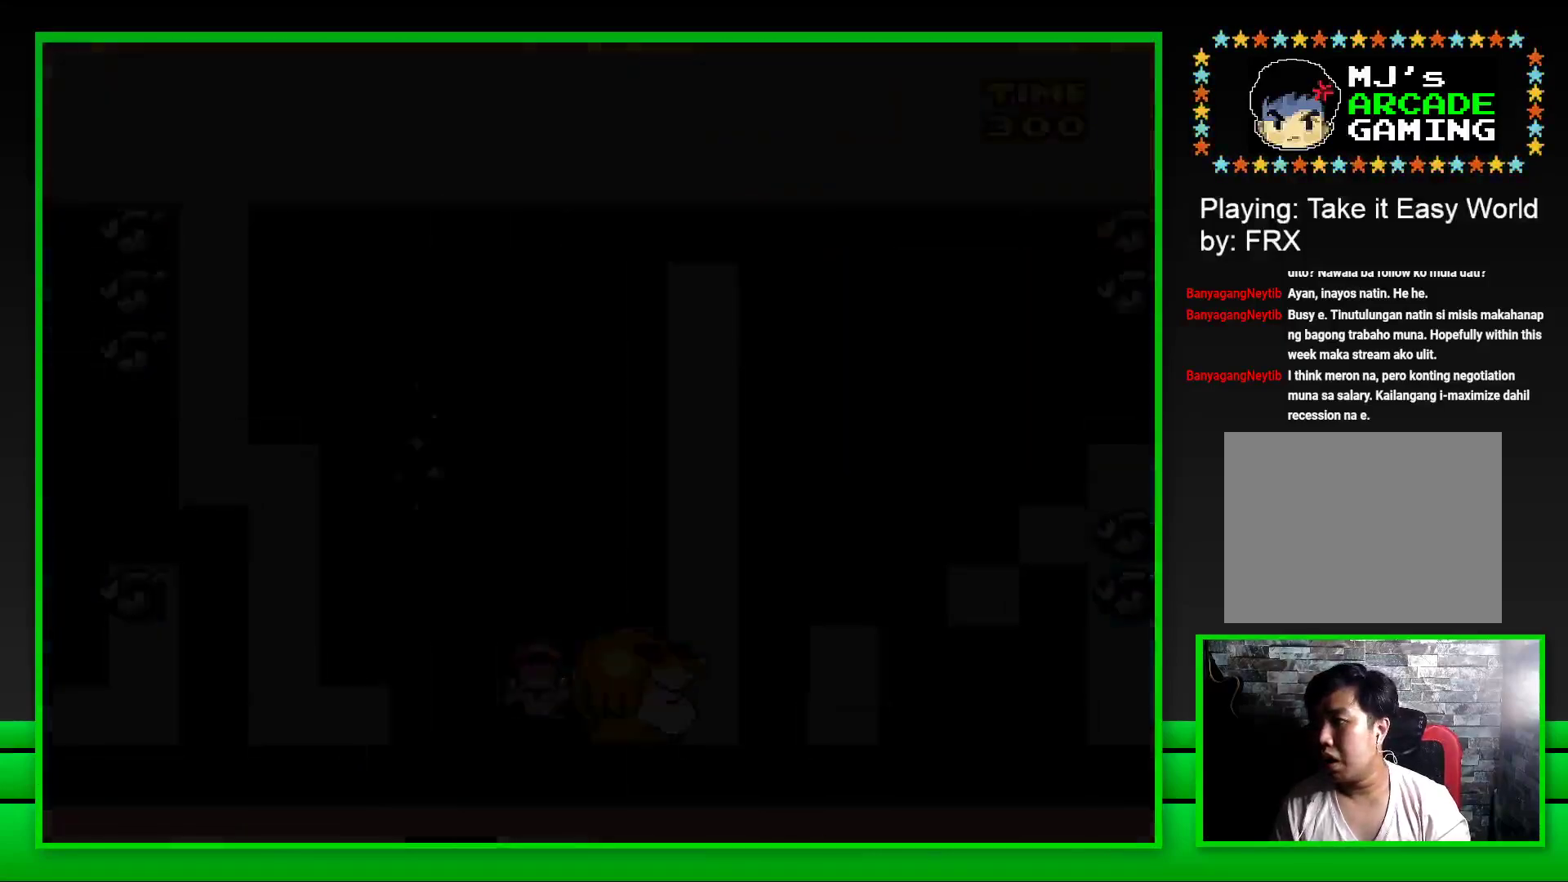
{"buttons": [], "left_stick": "center", "right_stick": "center", "events": [[117, "CROSS", "down"], [183, "CROSS", "up"], [283, "CROSS", "down"], [350, "CROSS", "up"], [433, "CROSS", "down"], [500, "CROSS", "up"]]}
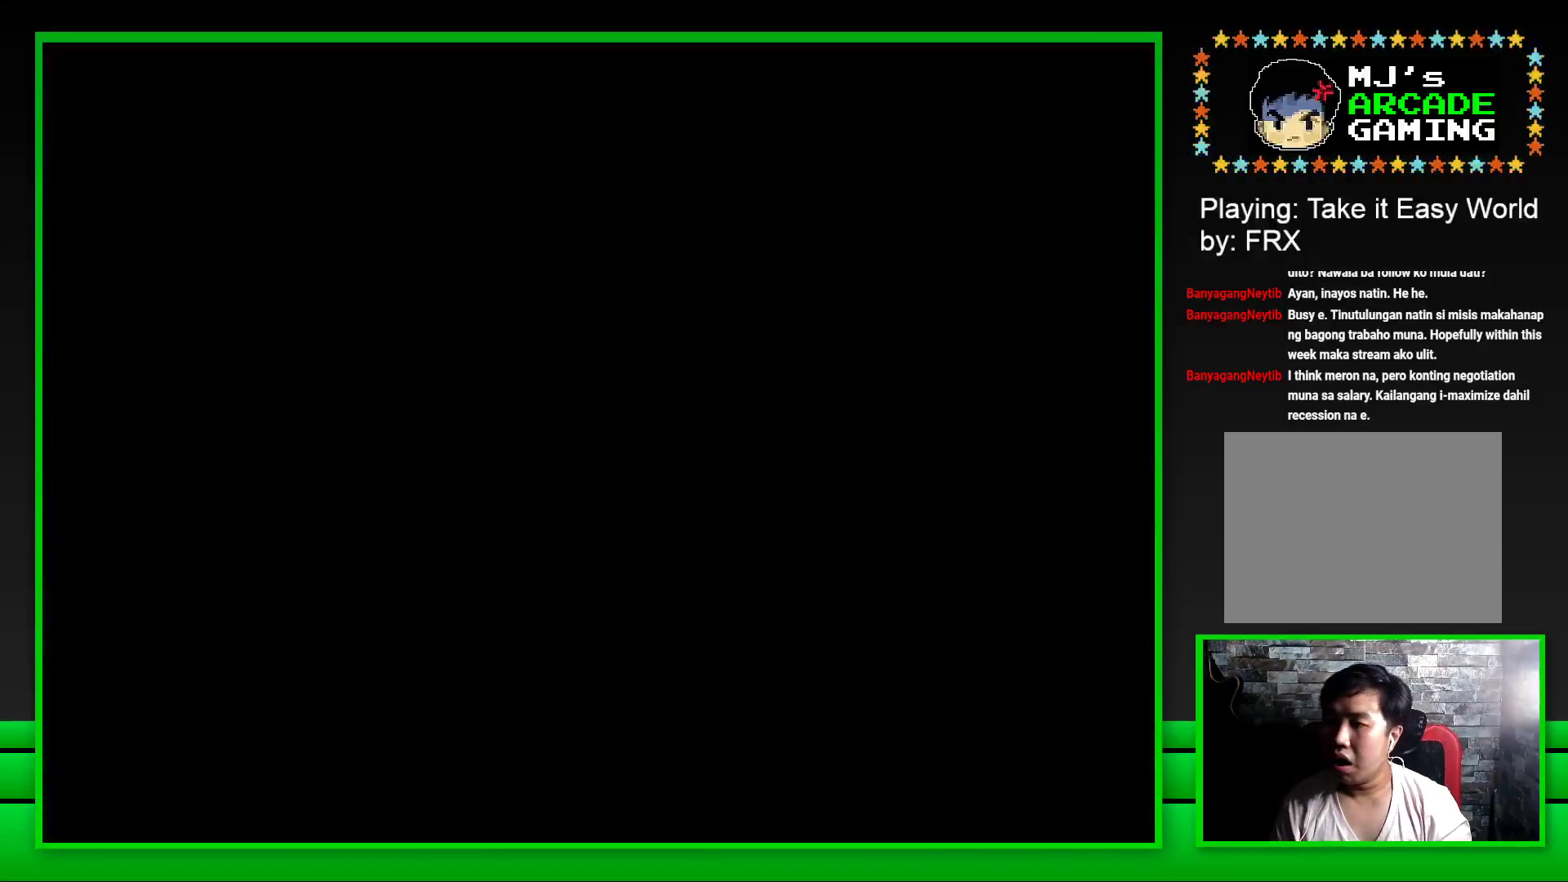
{"buttons": [], "left_stick": "center", "right_stick": "center", "events": [[100, "CROSS", "down"], [150, "CROSS", "up"], [233, "CROSS", "down"], [300, "CROSS", "up"], [383, "CROSS", "down"], [467, "CROSS", "up"]]}
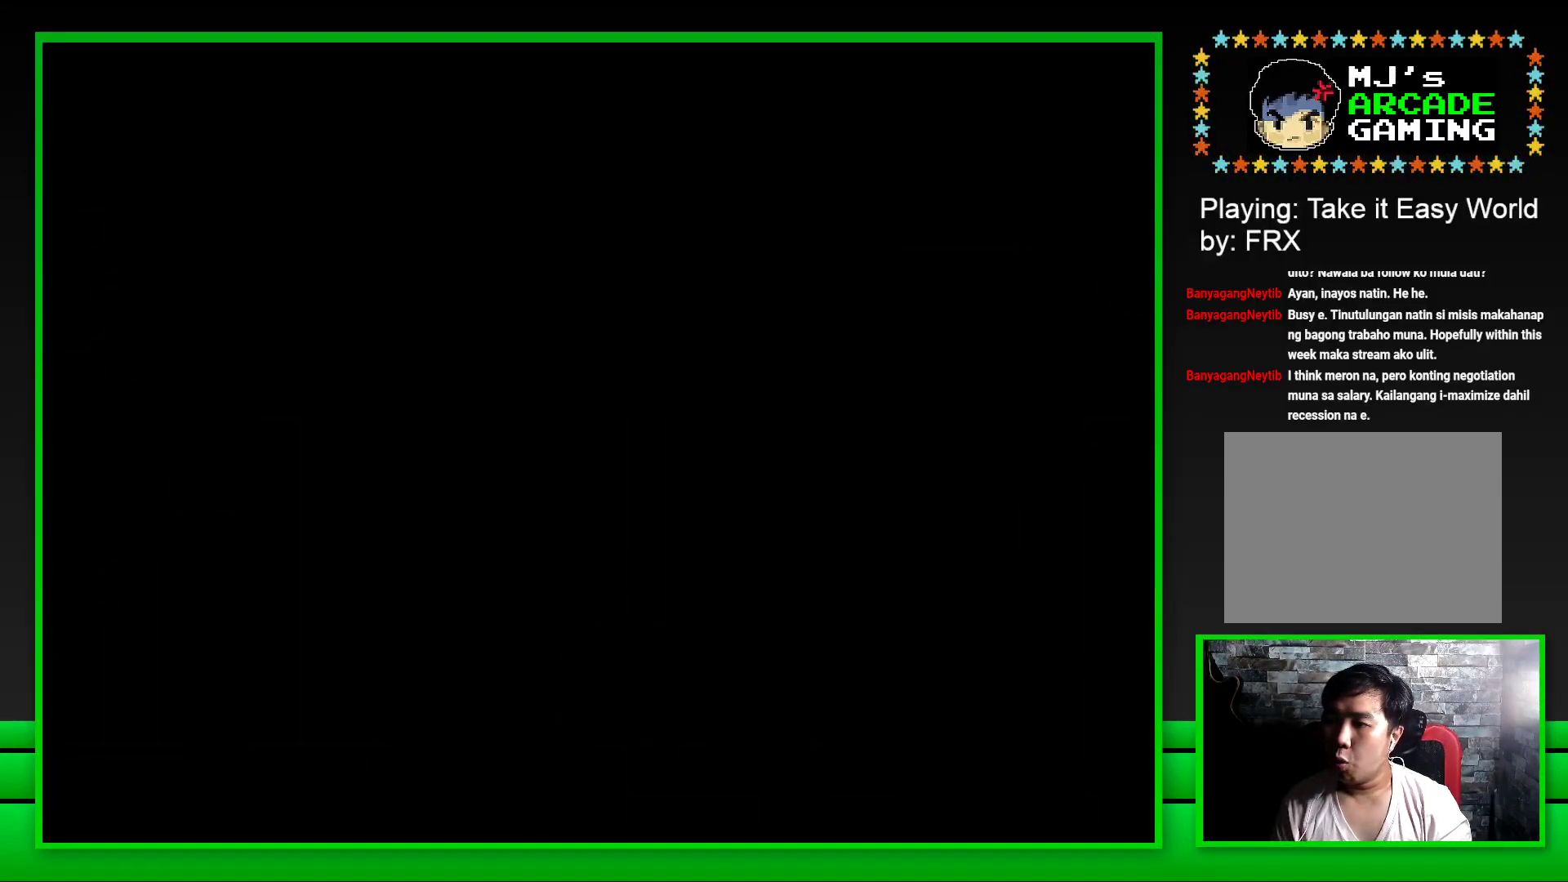
{"buttons": ["SQUARE"], "left_stick": "center", "right_stick": "center", "events": [[83, "CROSS", "down"], [217, "CROSS", "up"], [350, "SQUARE", "down"]]}
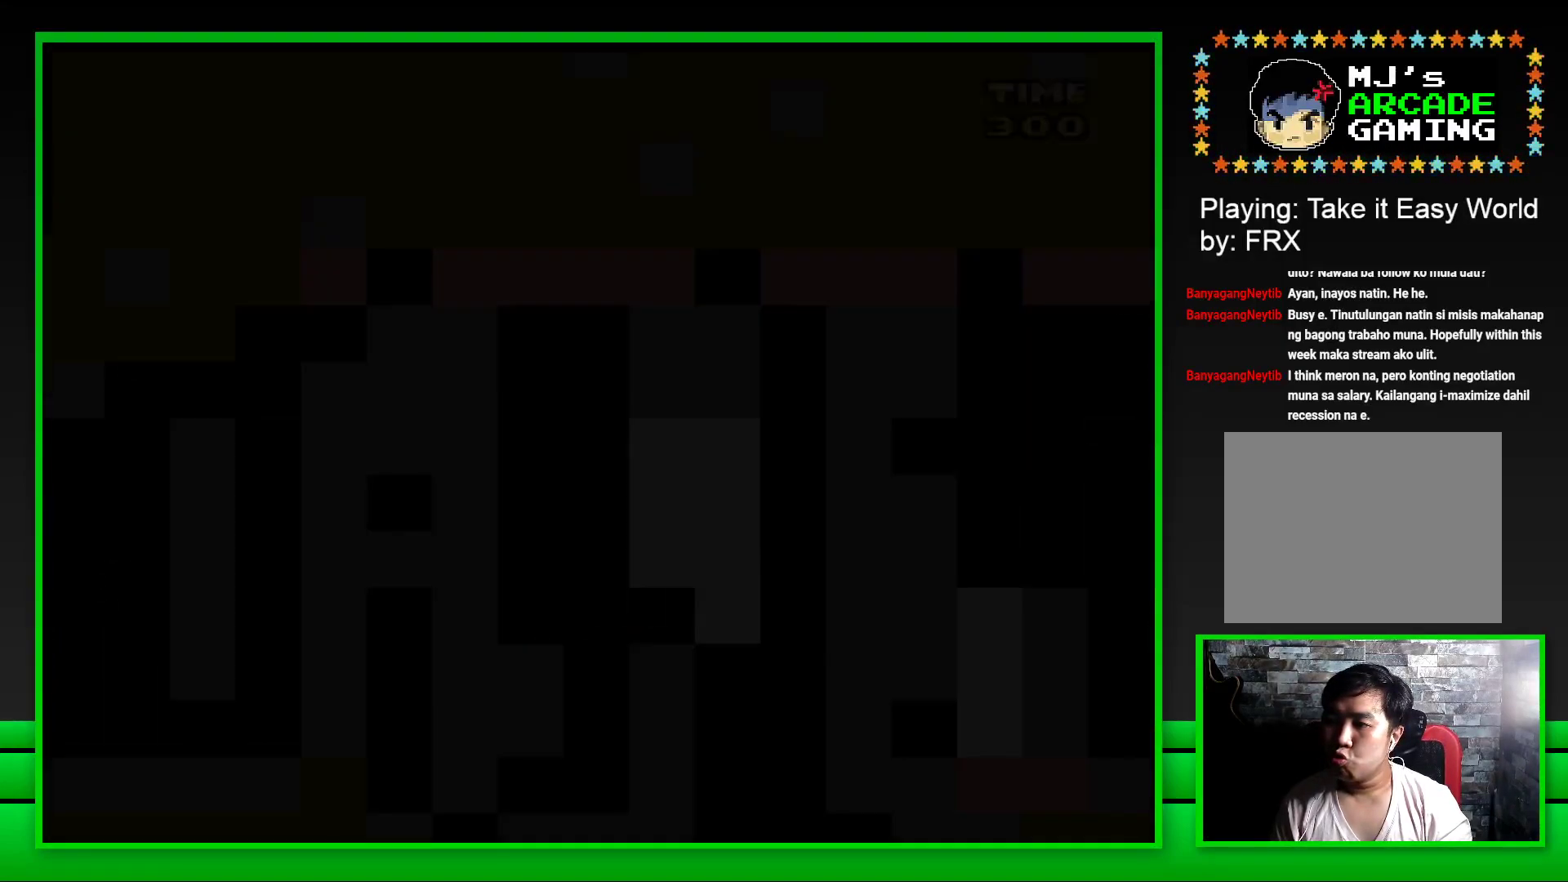
{"buttons": ["SQUARE"], "left_stick": "center", "right_stick": "center", "events": []}
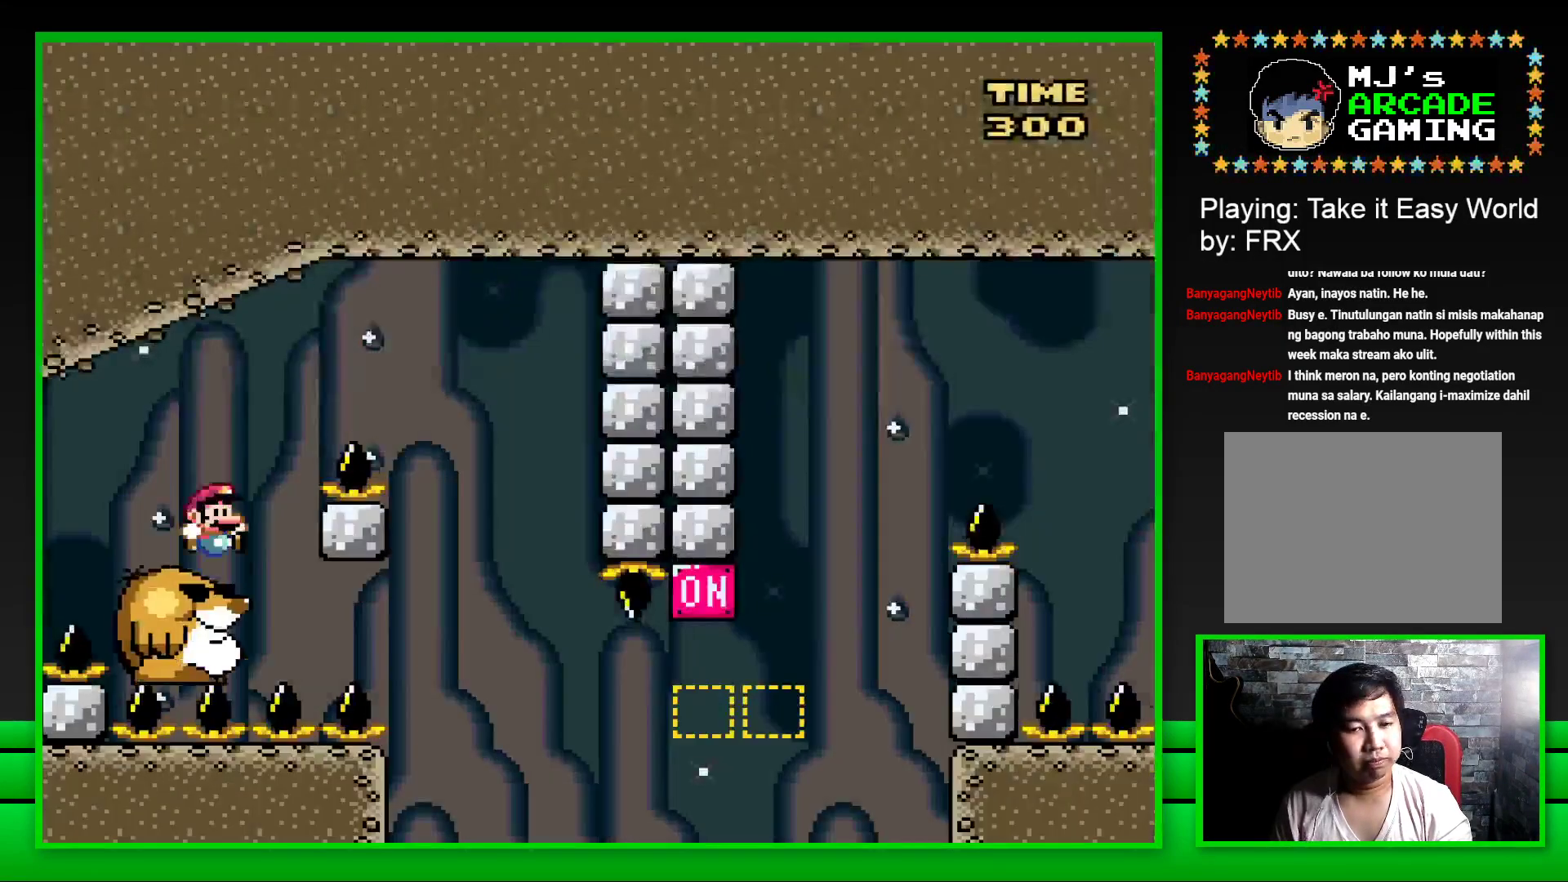
{"buttons": ["SQUARE"], "left_stick": "center", "right_stick": "center", "events": [[133, "DPAD_RIGHT", "down"], [183, "CROSS", "down"], [483, "CROSS", "up"], [500, "DPAD_RIGHT", "up"]]}
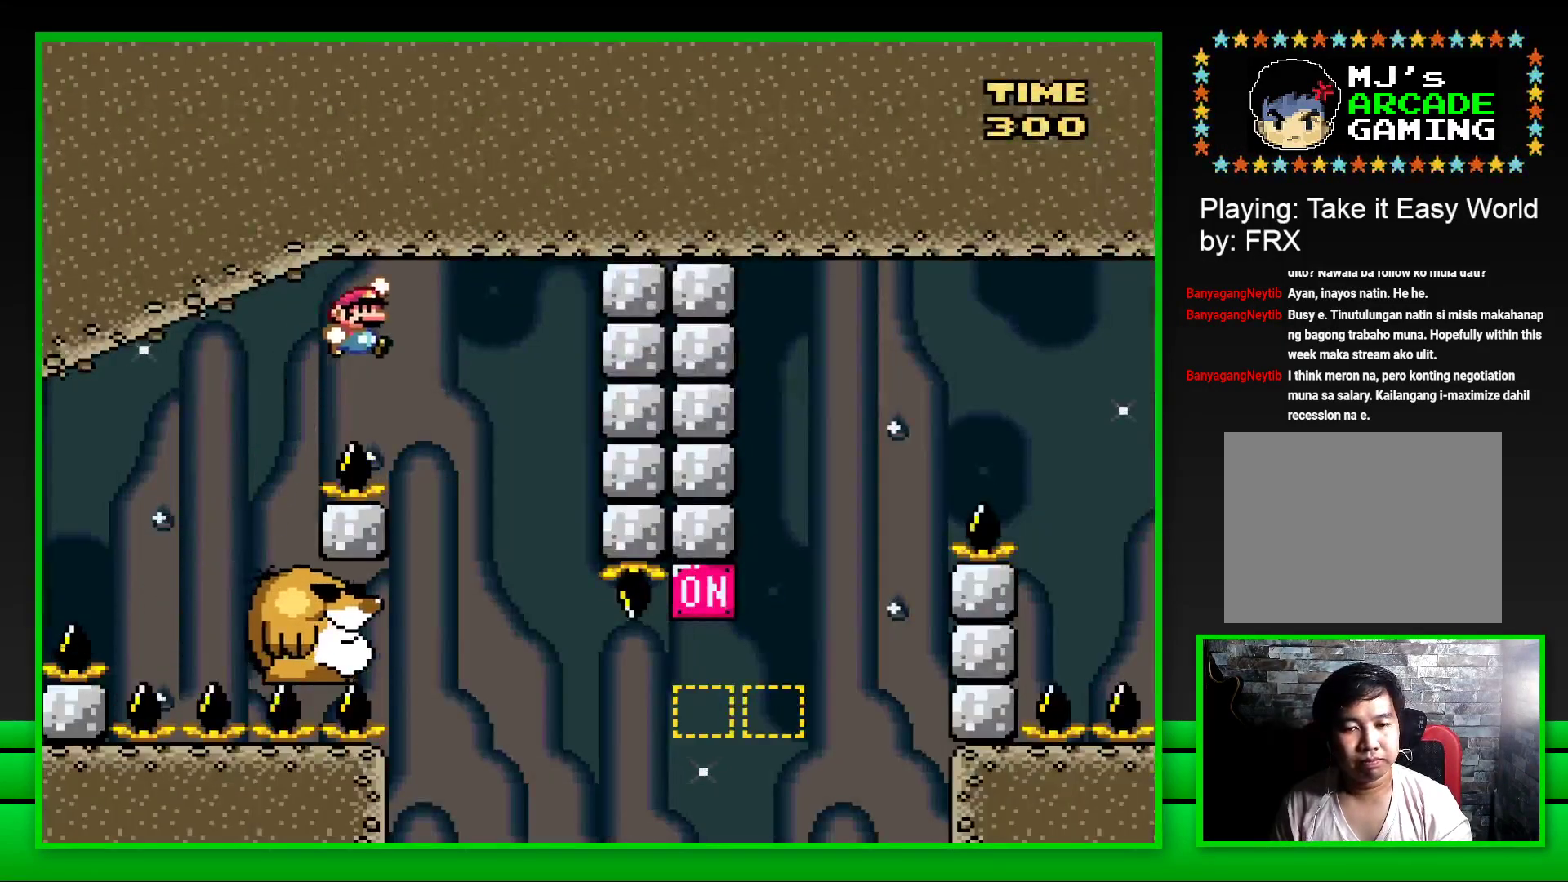
{"buttons": ["SQUARE"], "left_stick": "center", "right_stick": "center", "events": [[133, "DPAD_LEFT", "down"], [283, "DPAD_LEFT", "up"]]}
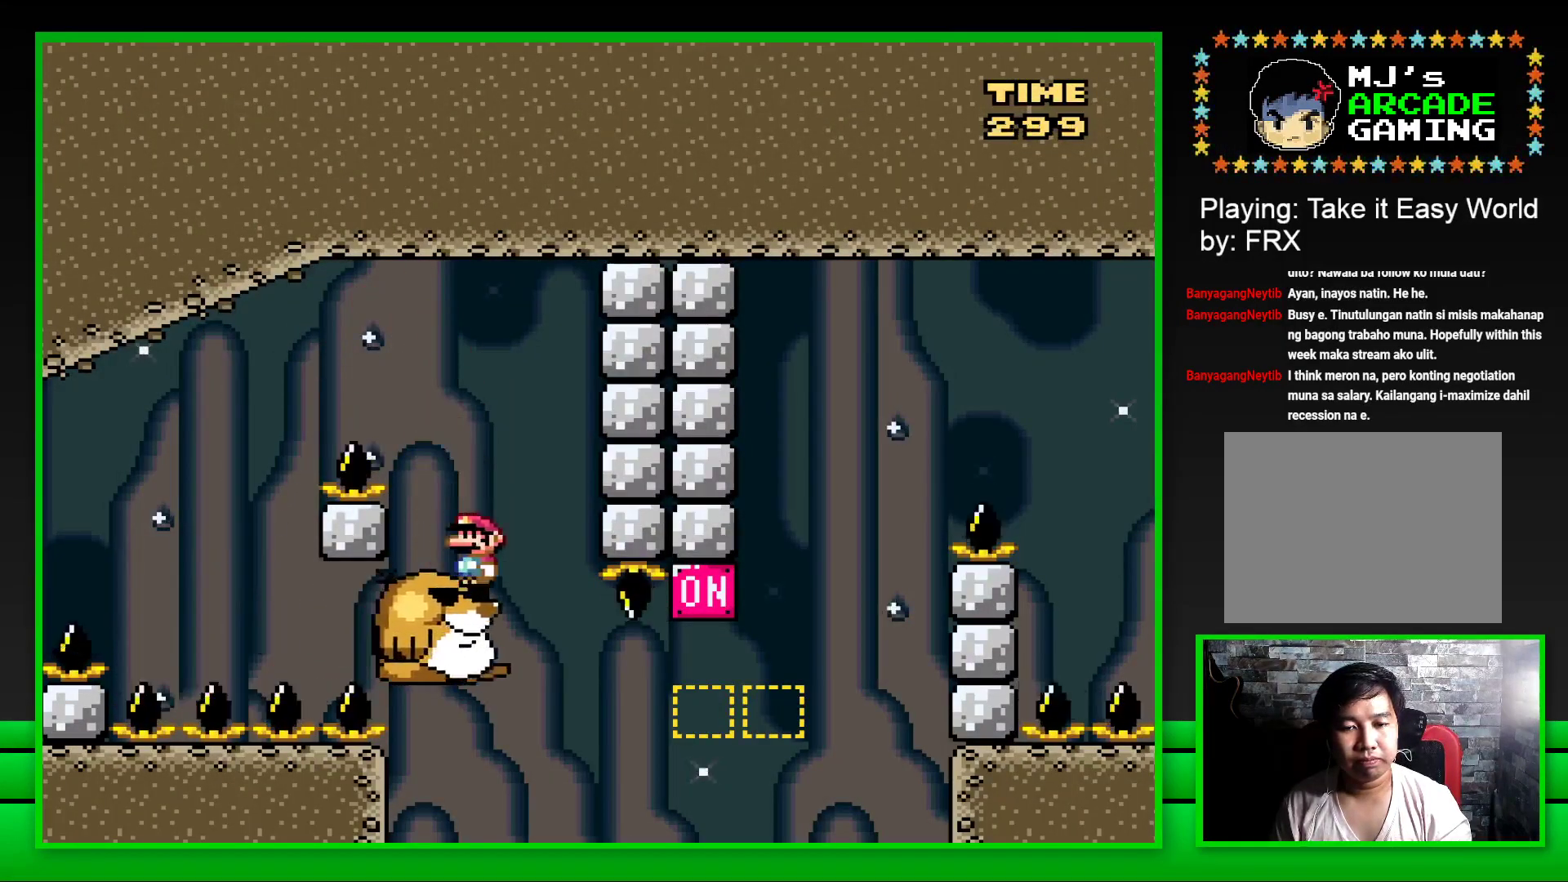
{"buttons": ["CROSS", "SQUARE", "DPAD_RIGHT"], "left_stick": "center", "right_stick": "center", "events": [[333, "DPAD_RIGHT", "down"], [467, "CROSS", "down"]]}
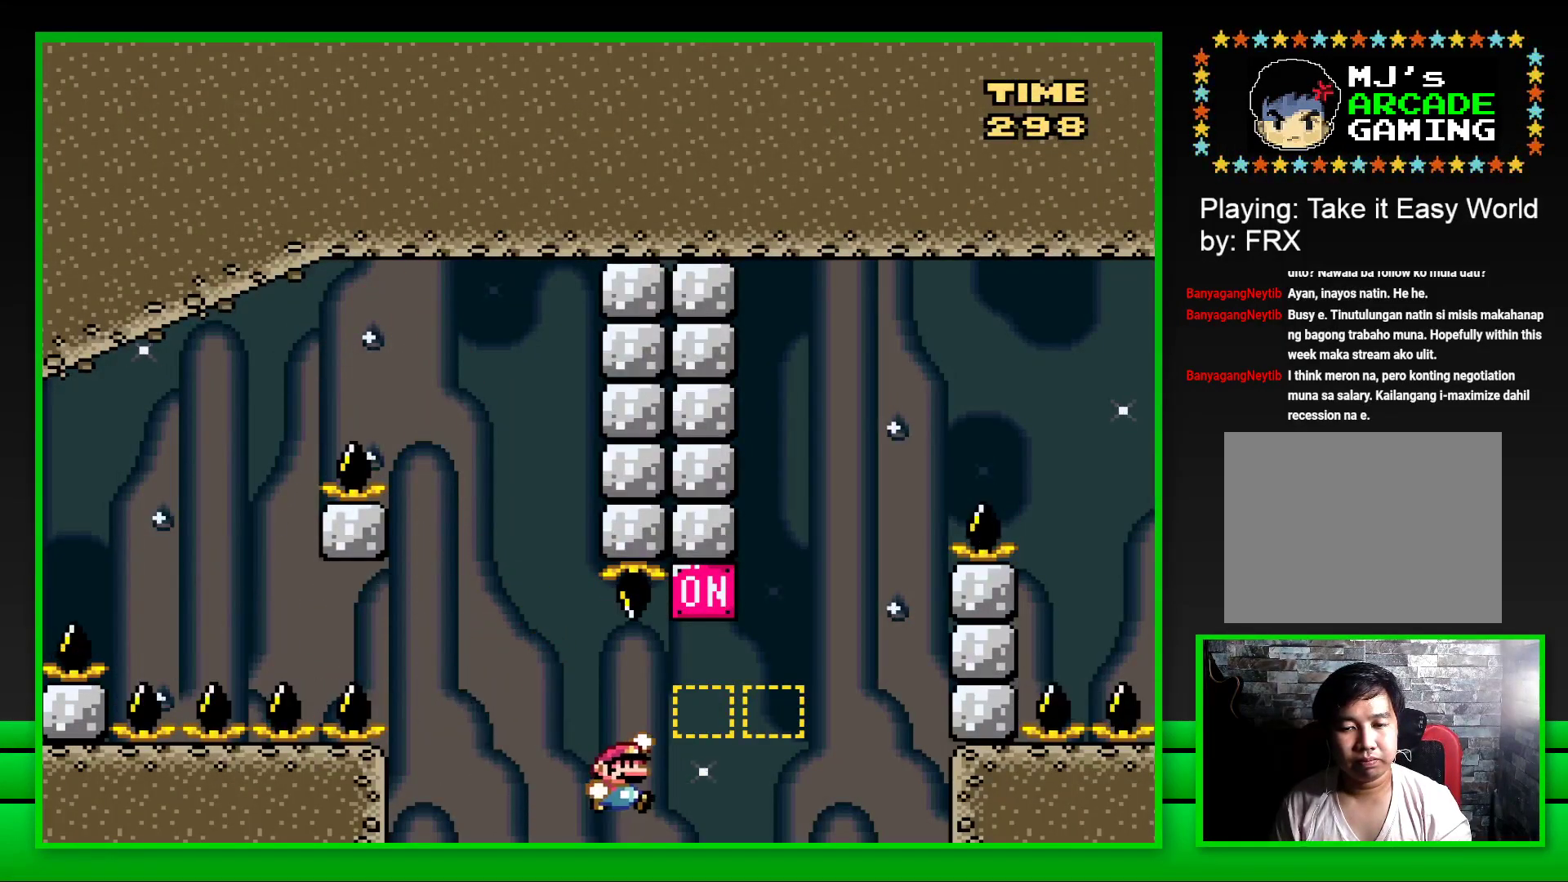
{"buttons": ["CROSS", "SQUARE", "DPAD_RIGHT"], "left_stick": "center", "right_stick": "center", "events": [[233, "CROSS", "up"], [317, "CROSS", "down"]]}
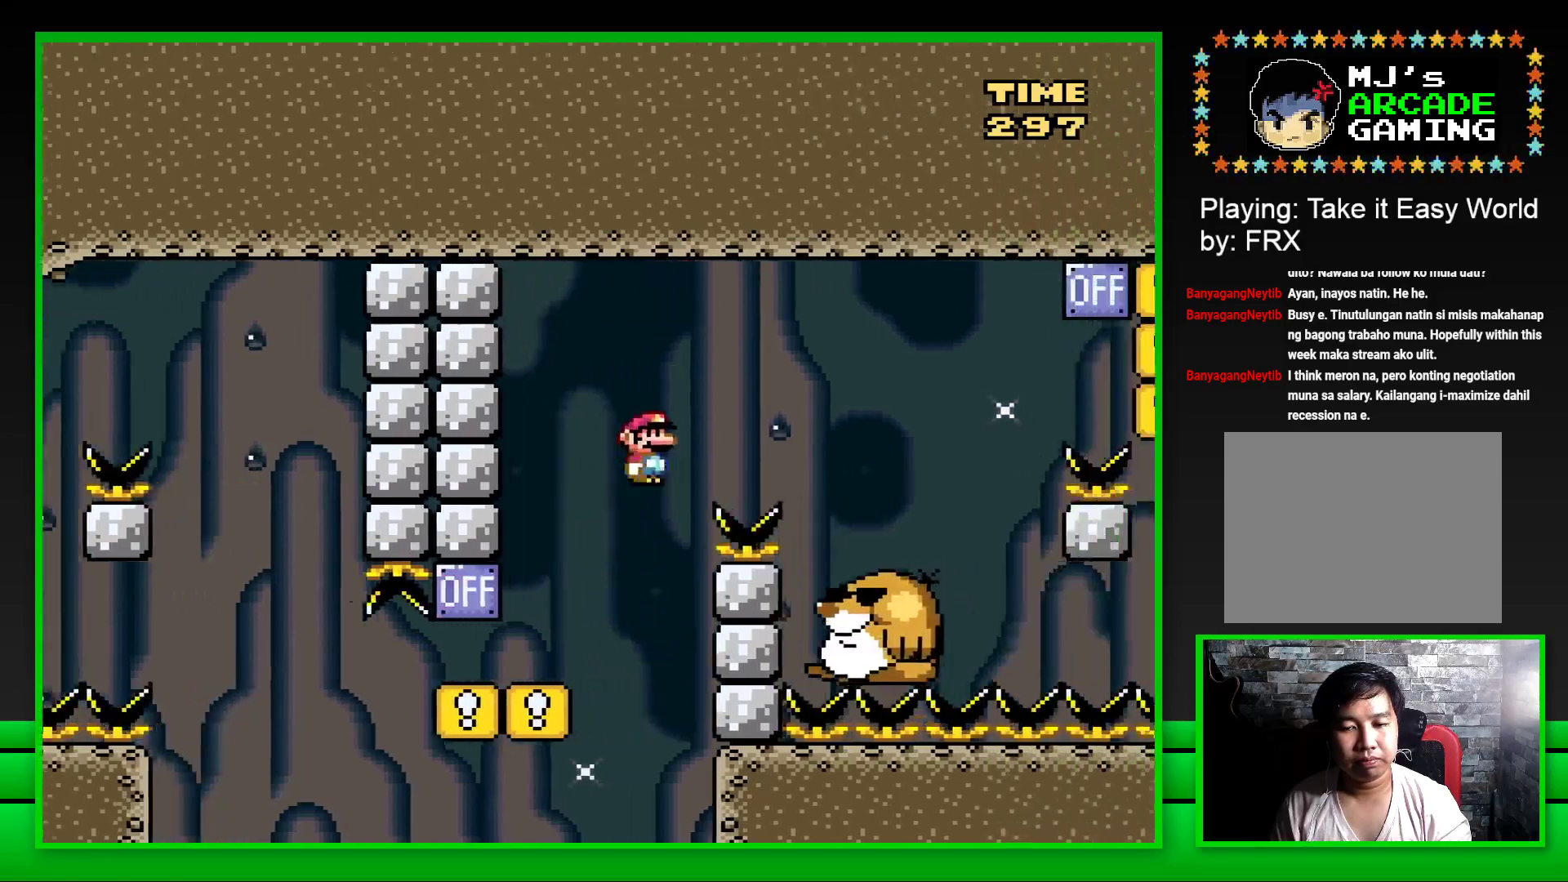
{"buttons": ["SQUARE", "DPAD_LEFT"], "left_stick": "center", "right_stick": "center", "events": [[217, "CROSS", "up"], [317, "DPAD_RIGHT", "up"], [467, "DPAD_LEFT", "down"]]}
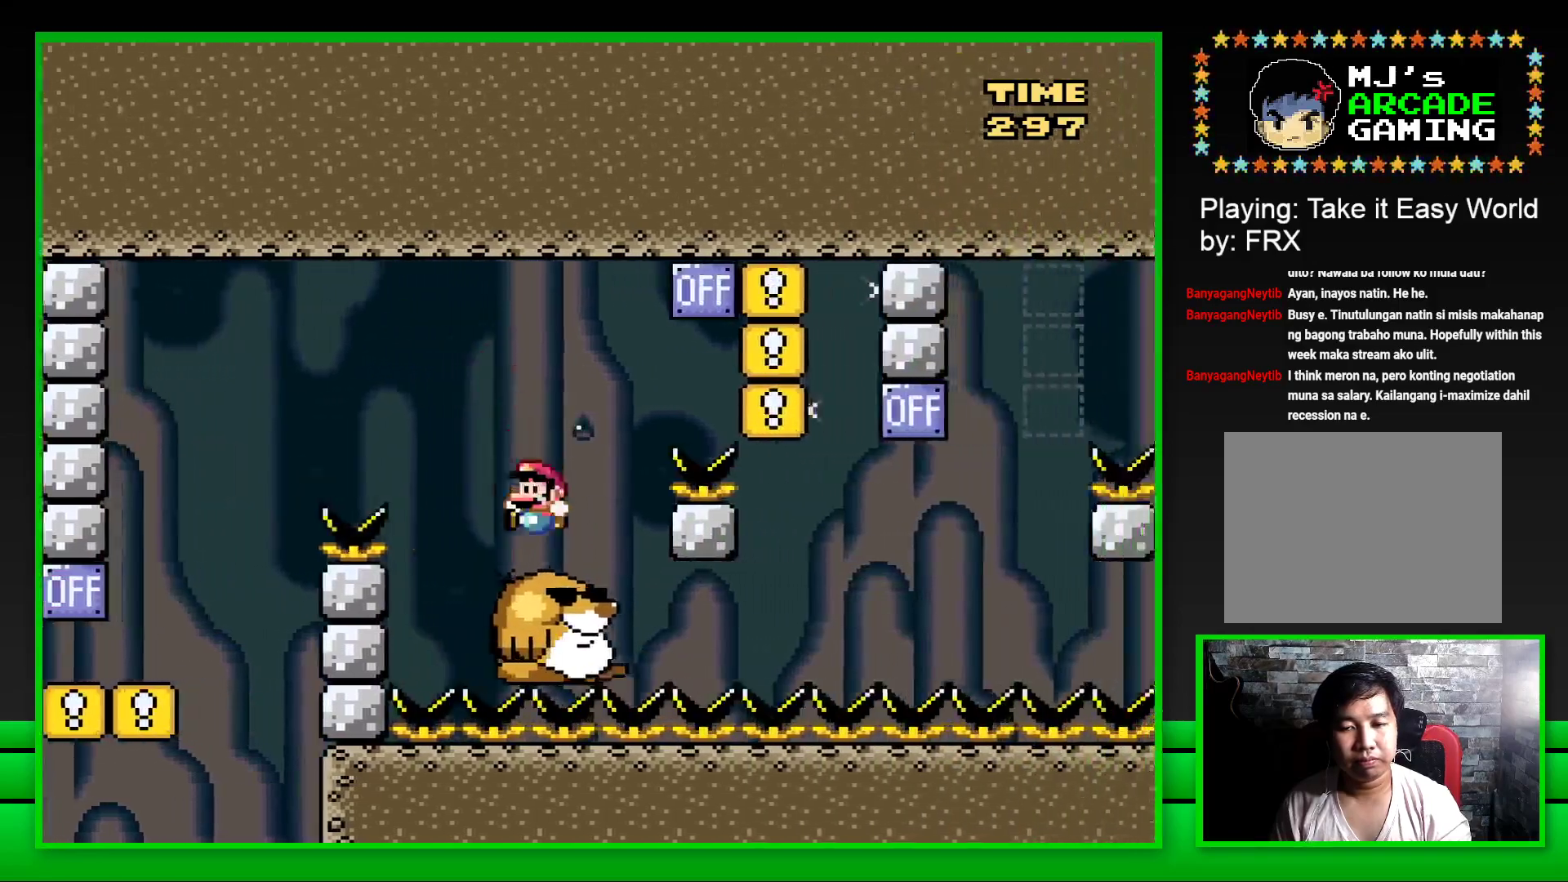
{"buttons": ["CROSS", "SQUARE", "DPAD_RIGHT"], "left_stick": "center", "right_stick": "center", "events": [[67, "DPAD_LEFT", "up"], [183, "DPAD_RIGHT", "down"], [250, "CROSS", "down"]]}
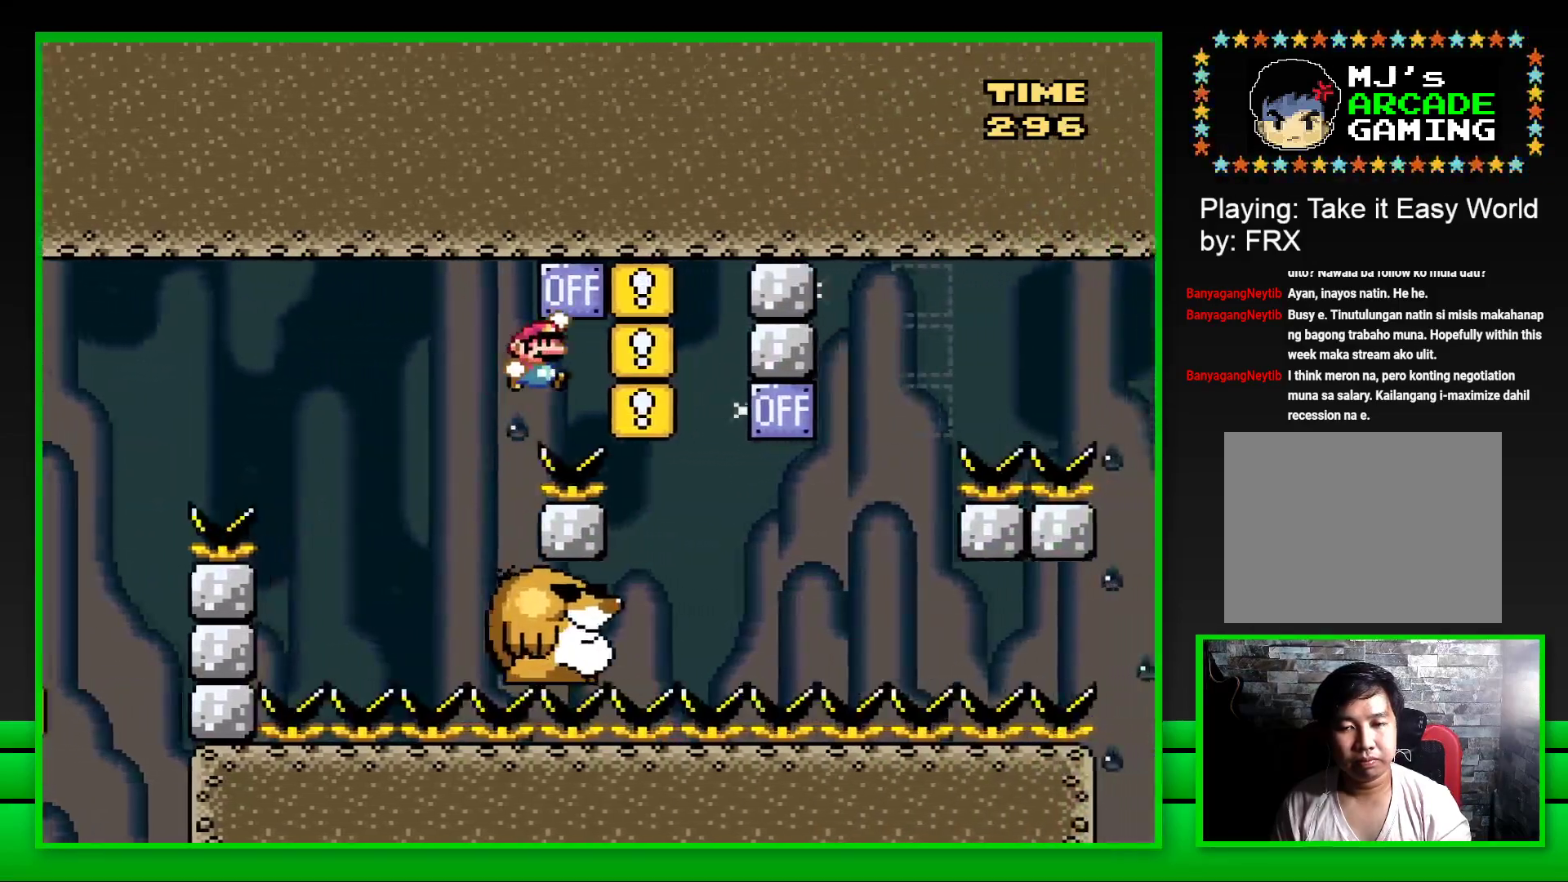
{"buttons": ["SQUARE"], "left_stick": "center", "right_stick": "center", "events": [[117, "DPAD_RIGHT", "up"], [133, "CROSS", "up"], [217, "DPAD_LEFT", "down"], [350, "DPAD_LEFT", "up"]]}
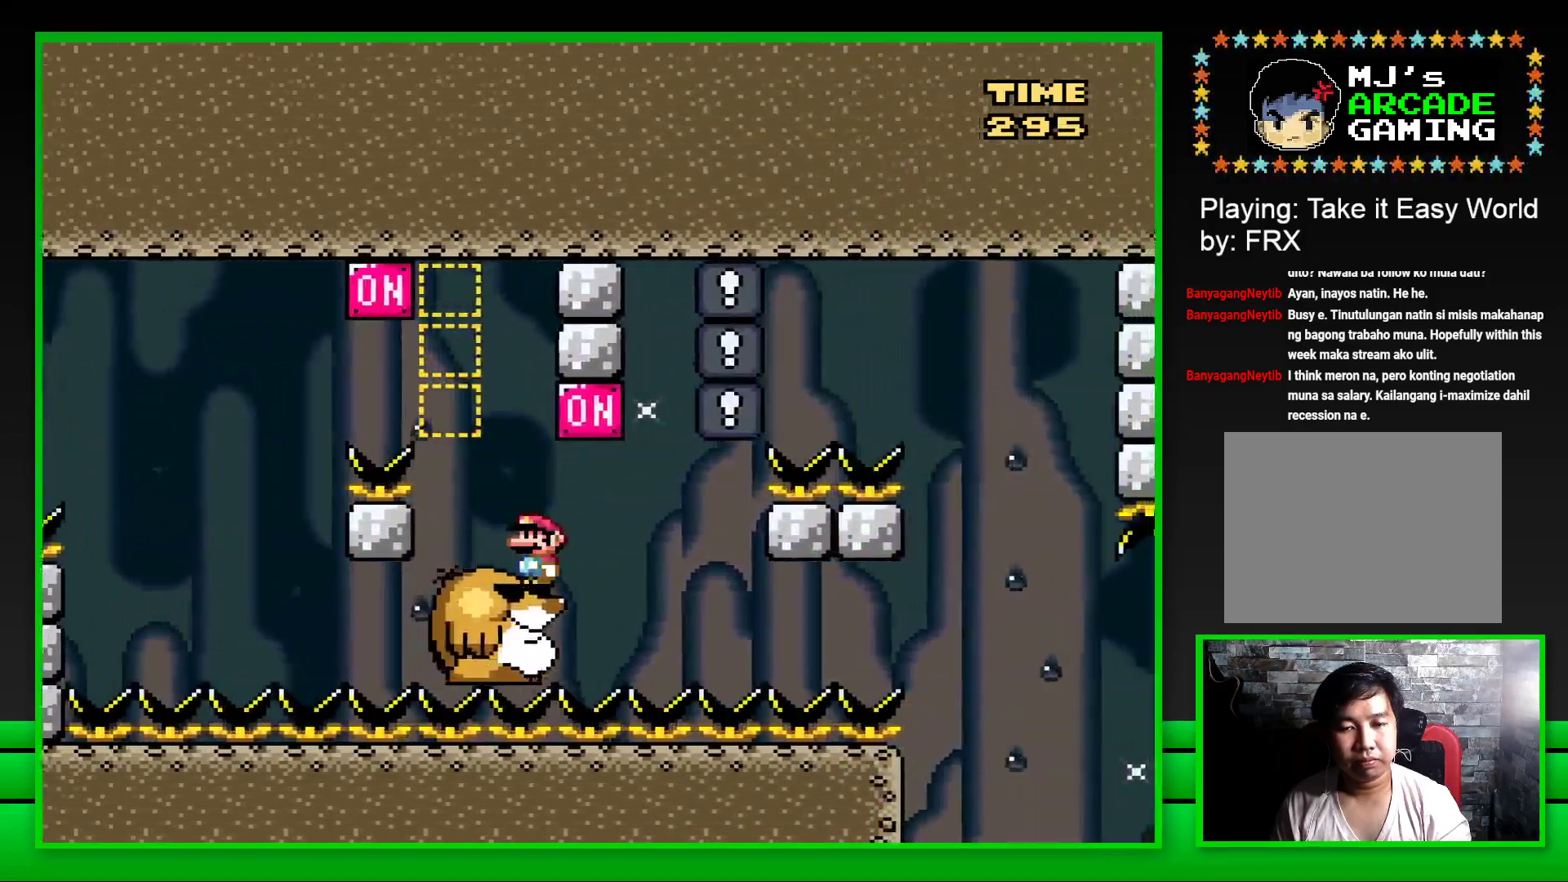
{"buttons": ["SQUARE"], "left_stick": "center", "right_stick": "center", "events": [[117, "DPAD_RIGHT", "down"], [167, "CROSS", "down"], [267, "DPAD_RIGHT", "up"], [317, "CROSS", "up"], [350, "DPAD_LEFT", "down"], [450, "DPAD_LEFT", "up"]]}
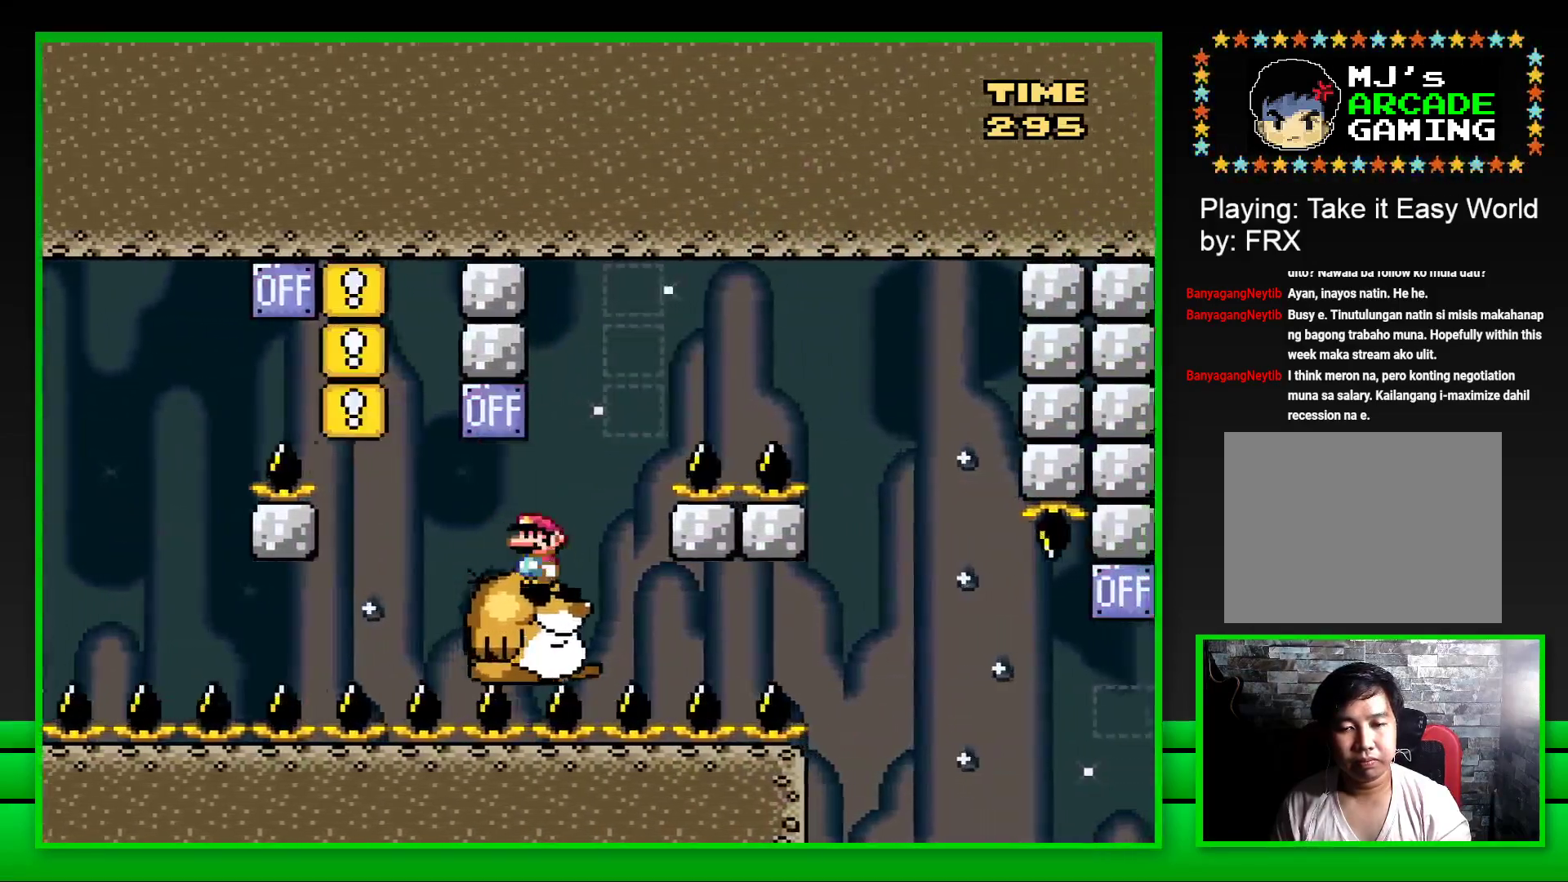
{"buttons": ["CROSS", "SQUARE", "DPAD_RIGHT"], "left_stick": "center", "right_stick": "center", "events": [[267, "DPAD_RIGHT", "down"], [283, "CROSS", "down"]]}